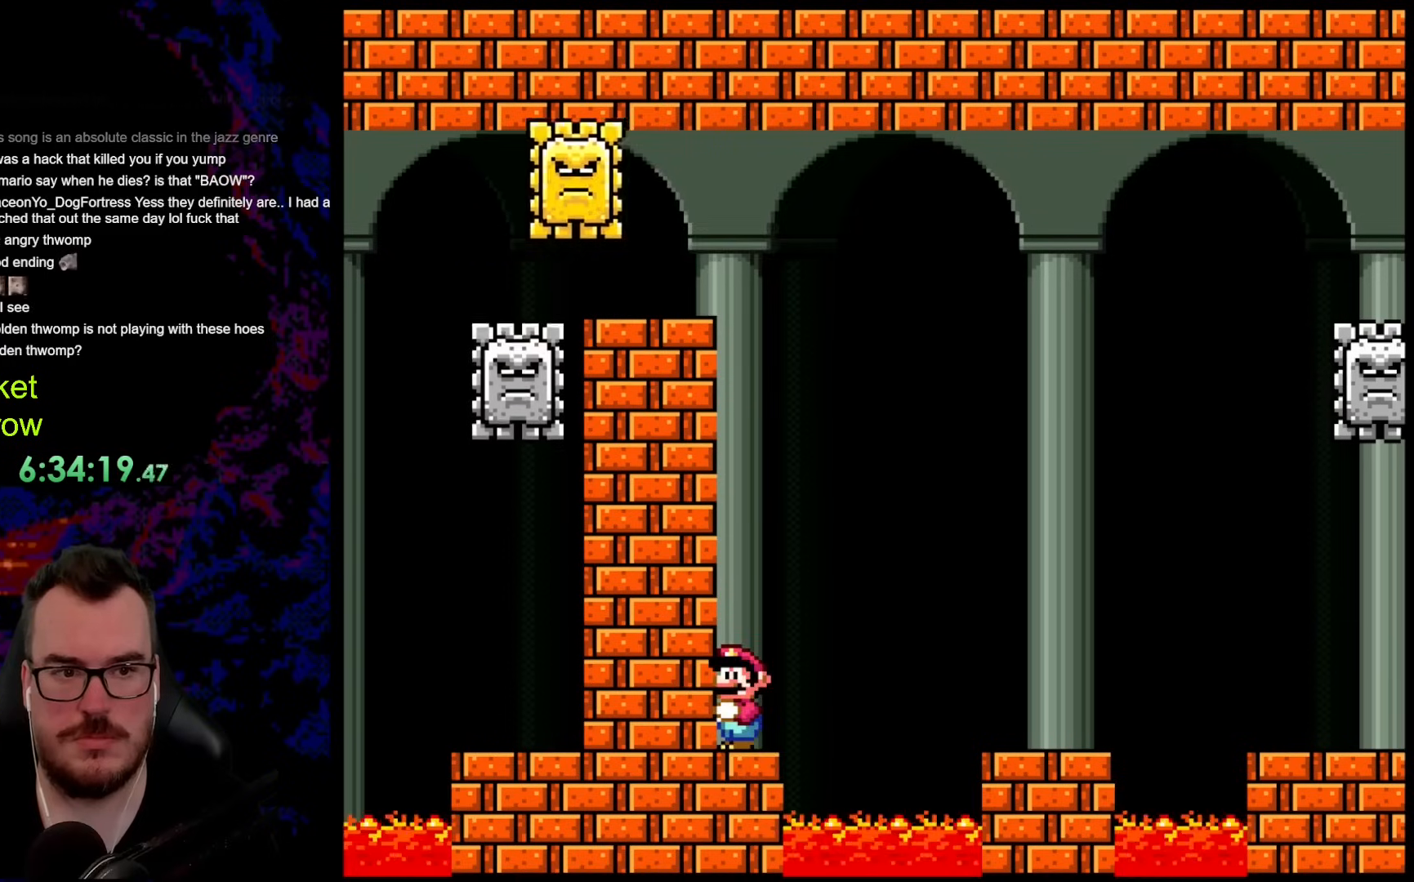
Gameplay with a controller (Nintendo layout); each line is a JSON object with the inputs held at the frame after it. "events" lists button and stick changes between this image and that frame as [ms after this image, input, new state], when the widget could be followed in between. Not read: L3 R3.
{"buttons": ["A", "X", "DPAD_RIGHT"], "events": [[117, "DPAD_RIGHT", "down"], [234, "A", "down"], [385, "A", "up"], [485, "A", "down"]]}
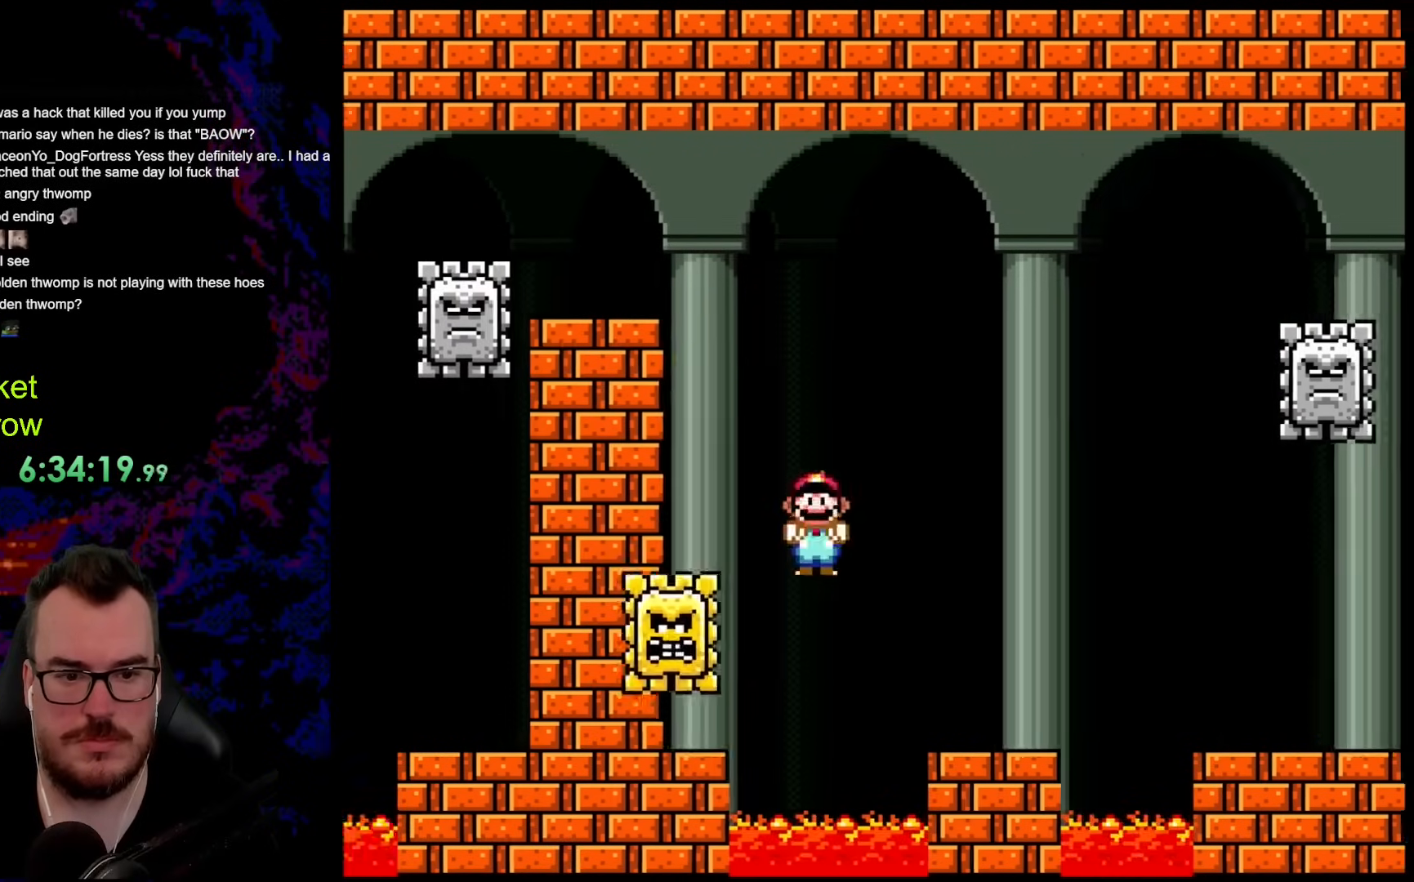
{"buttons": ["X"], "events": [[217, "A", "up"], [250, "DPAD_DOWN", "down"], [250, "DPAD_LEFT", "down"], [250, "DPAD_RIGHT", "up"], [284, "DPAD_DOWN", "up"], [418, "DPAD_LEFT", "up"]]}
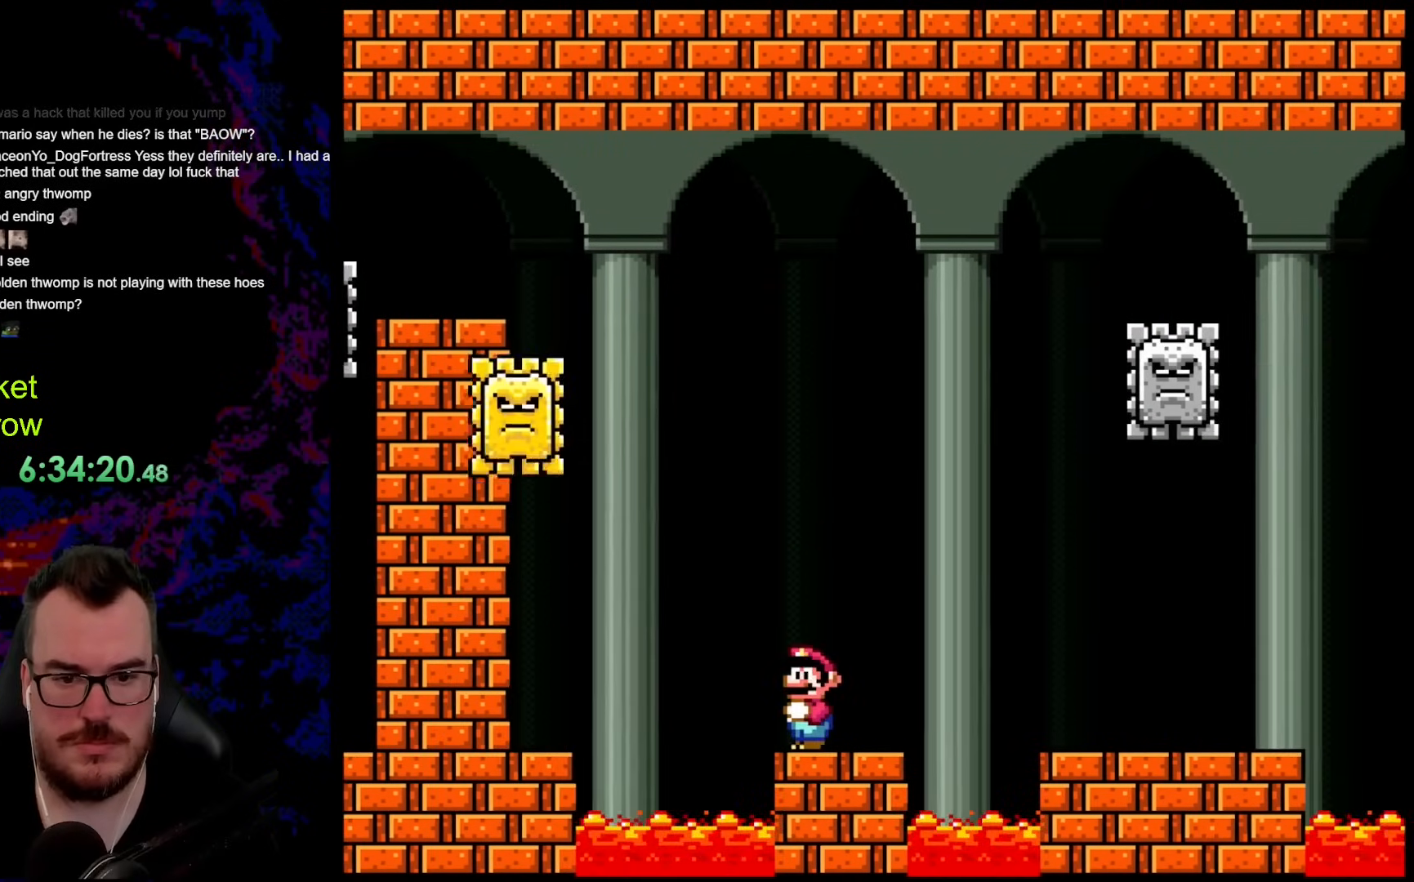
{"buttons": ["X", "DPAD_RIGHT"], "events": [[385, "DPAD_RIGHT", "down"]]}
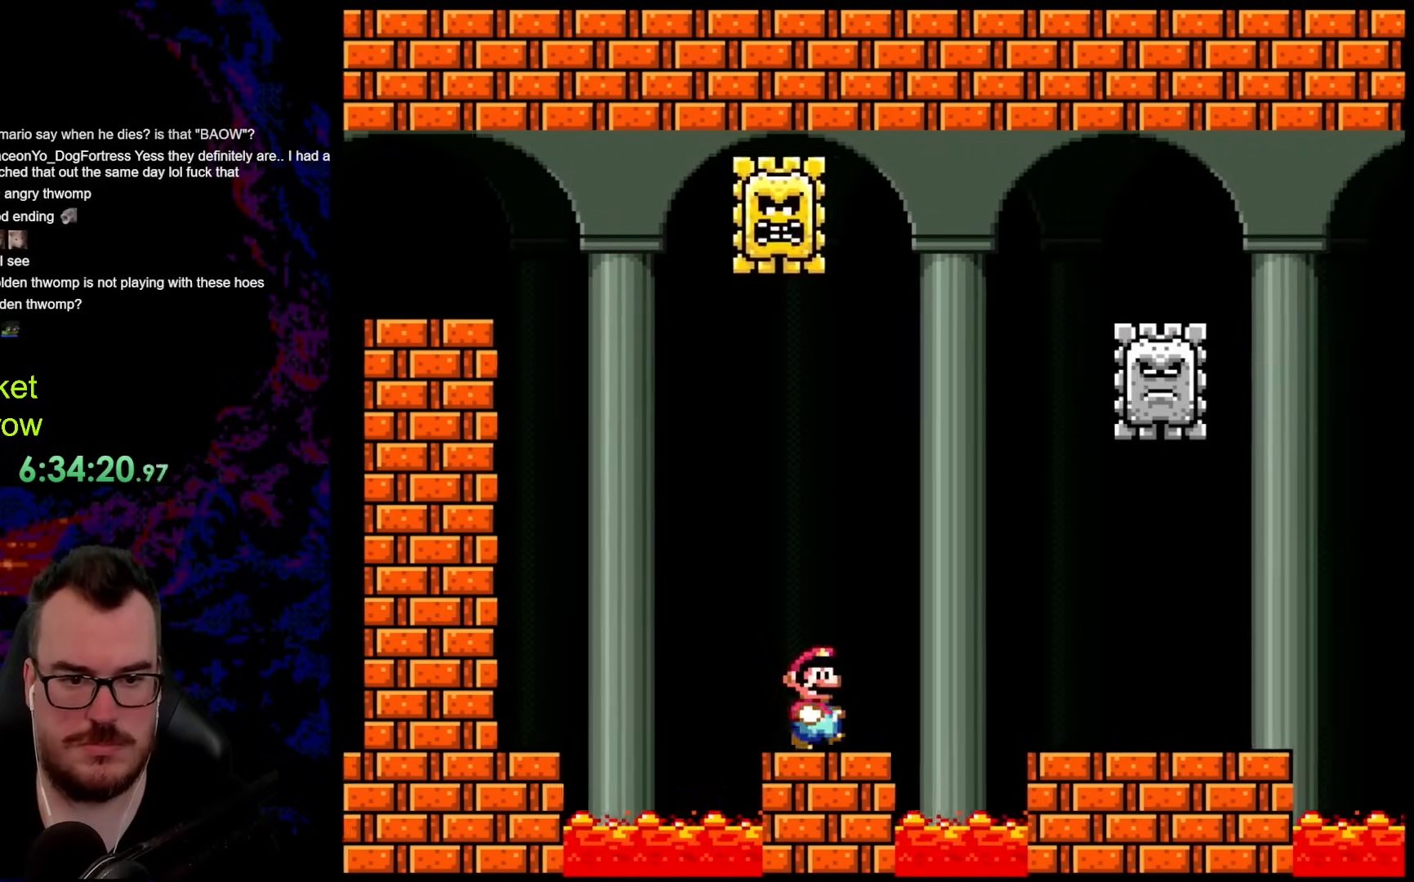
{"buttons": ["X", "DPAD_DOWN", "DPAD_RIGHT"], "events": [[133, "A", "down"], [217, "A", "up"], [485, "DPAD_DOWN", "down"]]}
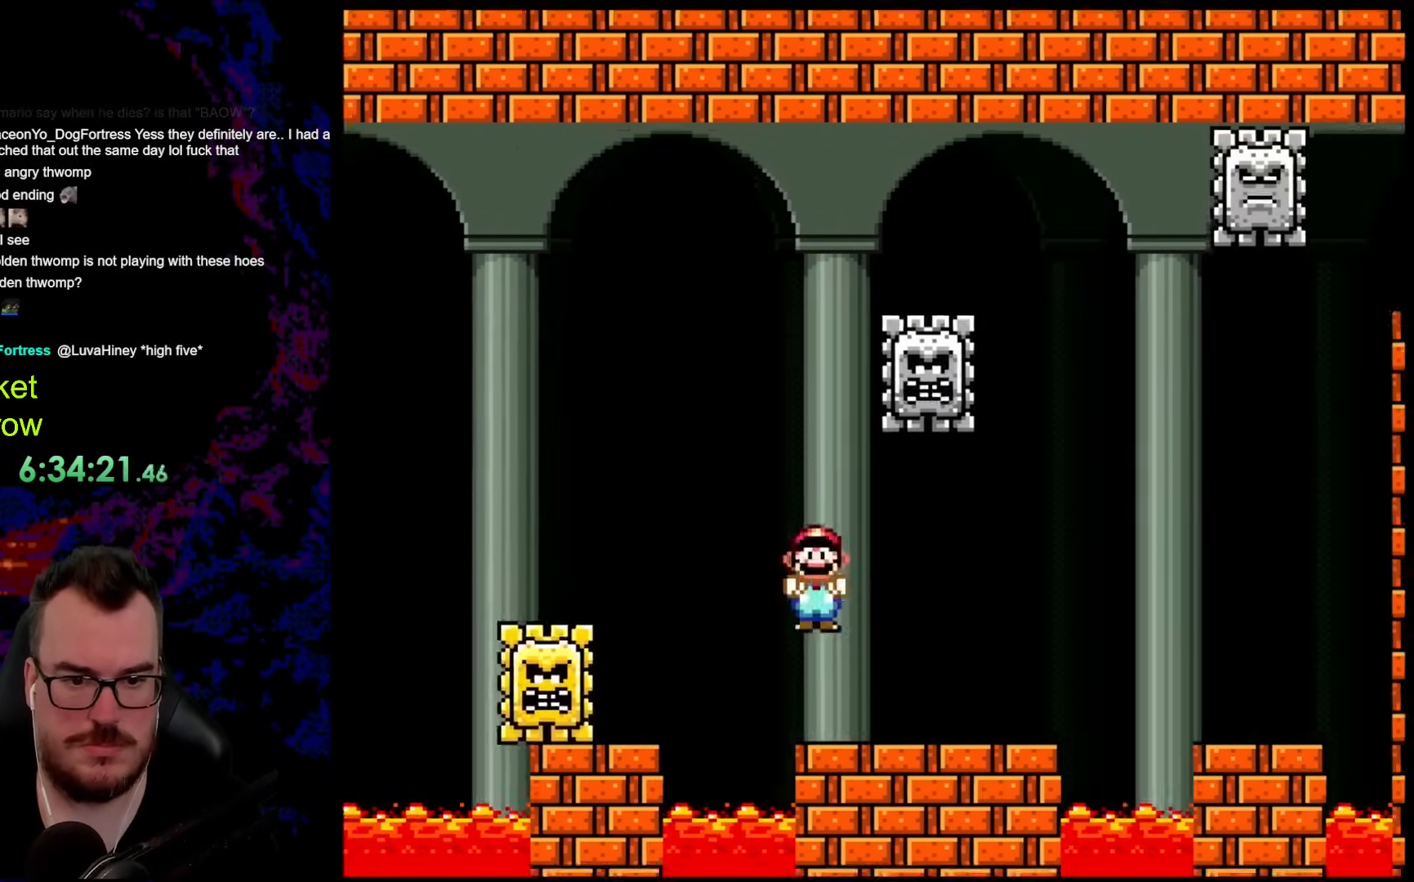
{"buttons": ["X", "DPAD_RIGHT"], "events": [[16, "DPAD_LEFT", "down"], [16, "DPAD_RIGHT", "up"], [50, "DPAD_DOWN", "up"], [183, "DPAD_LEFT", "up"], [484, "DPAD_RIGHT", "down"]]}
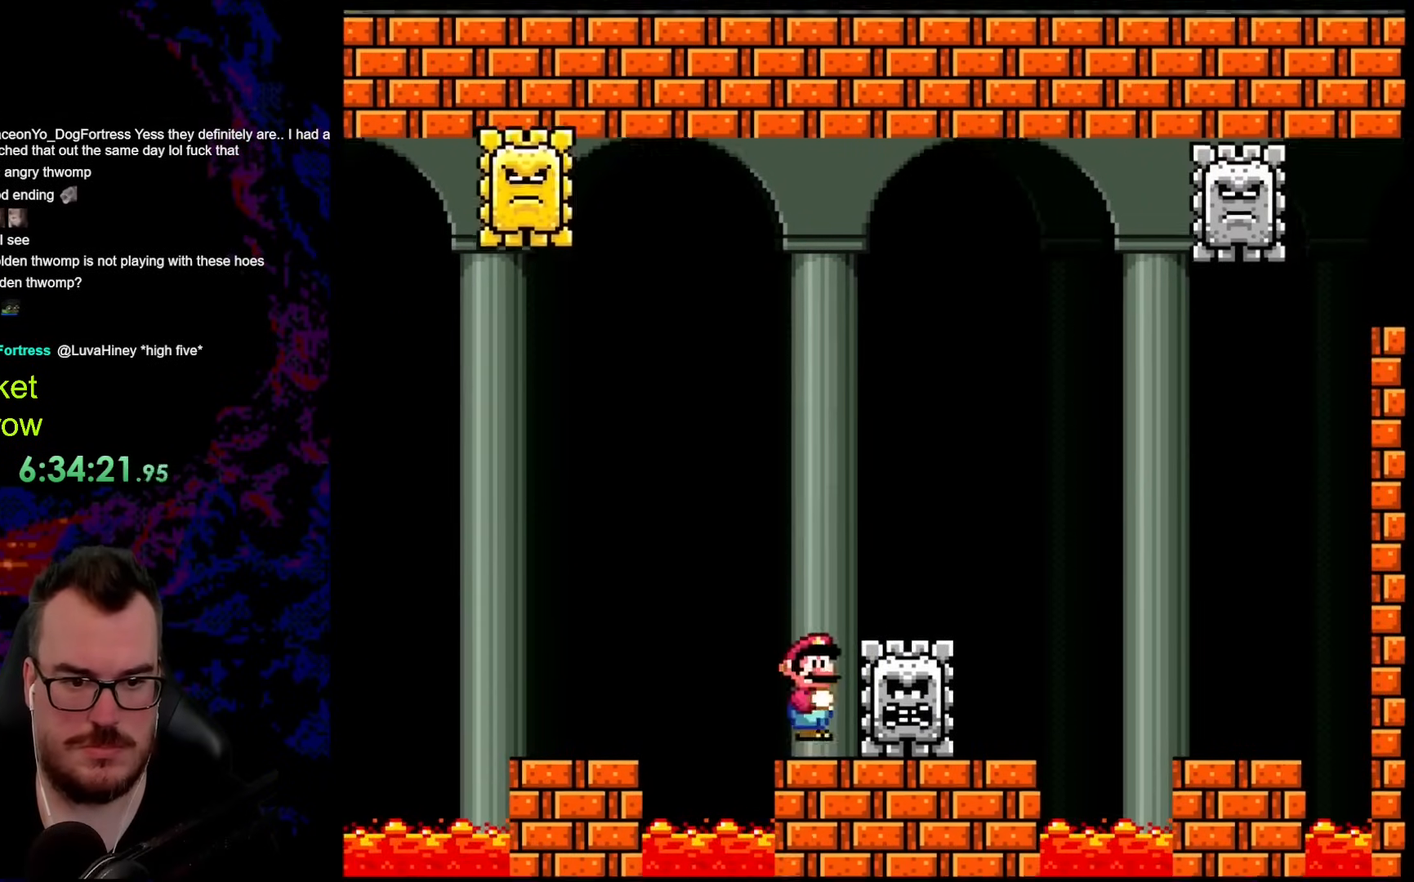
{"buttons": ["X", "DPAD_LEFT"], "events": [[17, "A", "down"], [452, "A", "up"], [468, "DPAD_DOWN", "down"], [485, "DPAD_LEFT", "down"], [485, "DPAD_RIGHT", "up"], [502, "DPAD_DOWN", "up"]]}
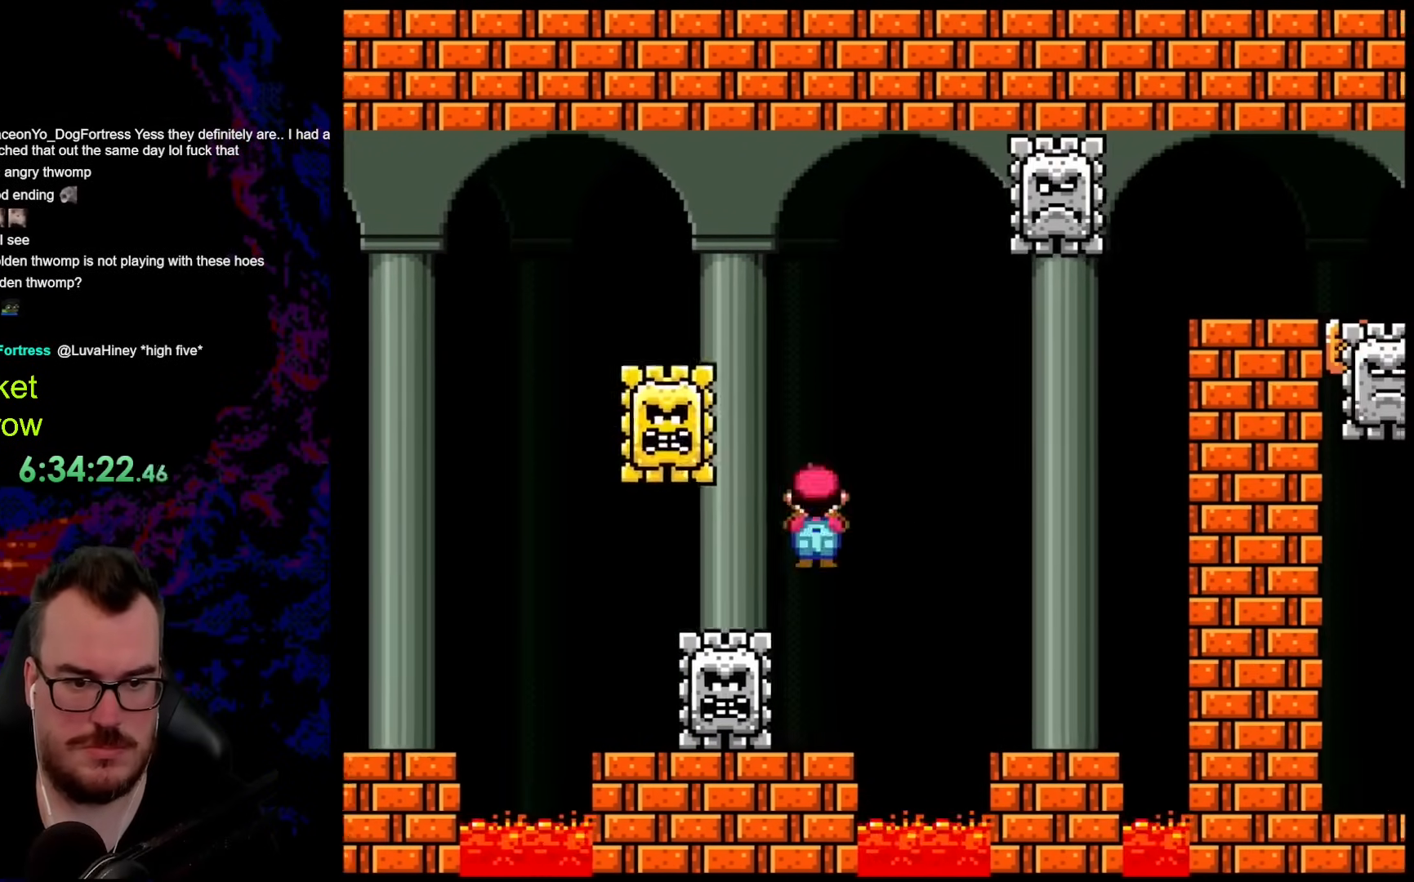
{"buttons": ["X"], "events": [[150, "DPAD_LEFT", "up"]]}
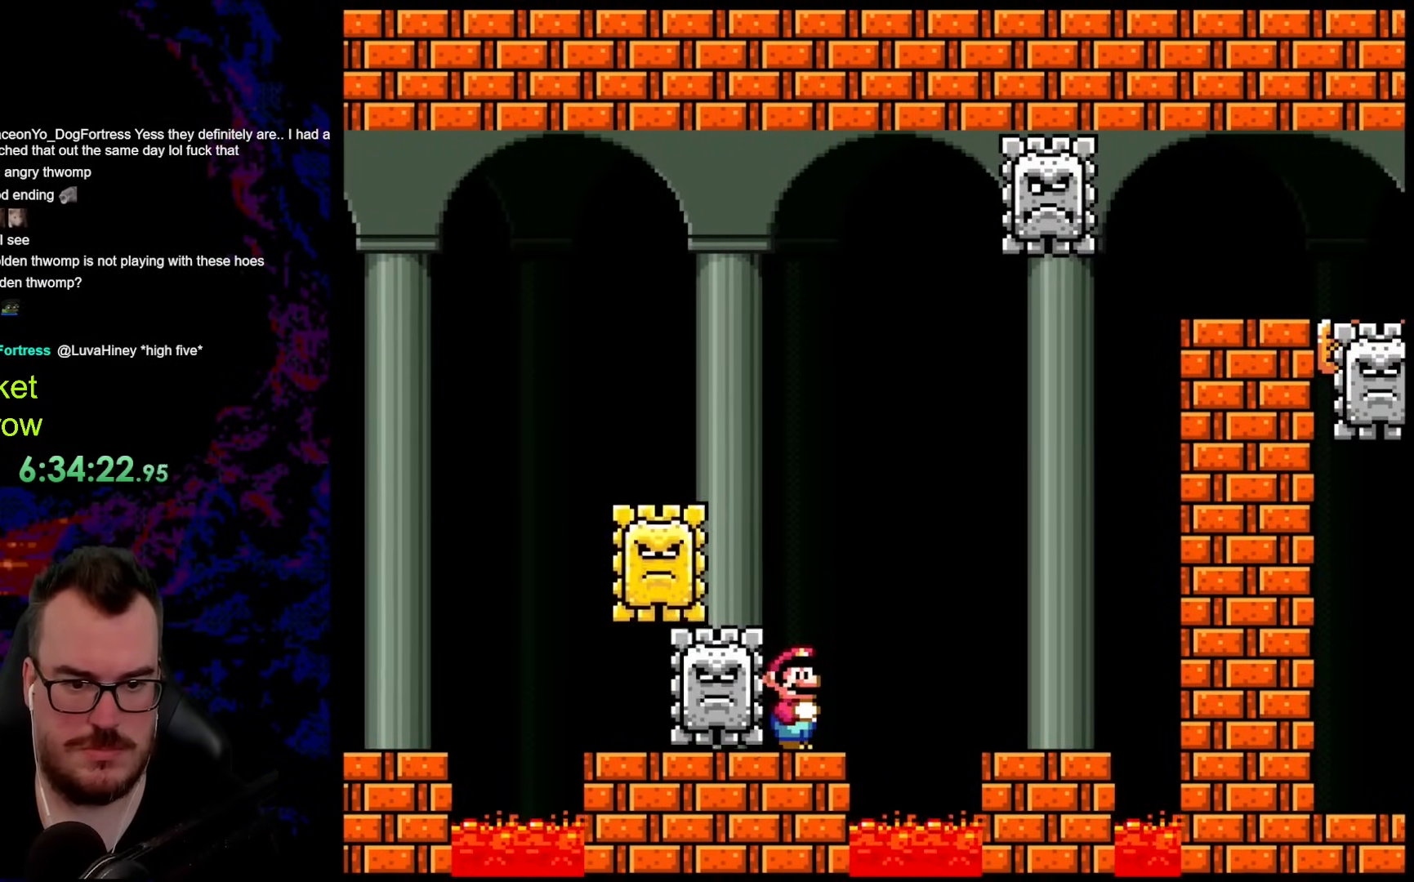
{"buttons": ["A", "X", "DPAD_RIGHT"], "events": [[401, "DPAD_RIGHT", "down"], [502, "A", "down"]]}
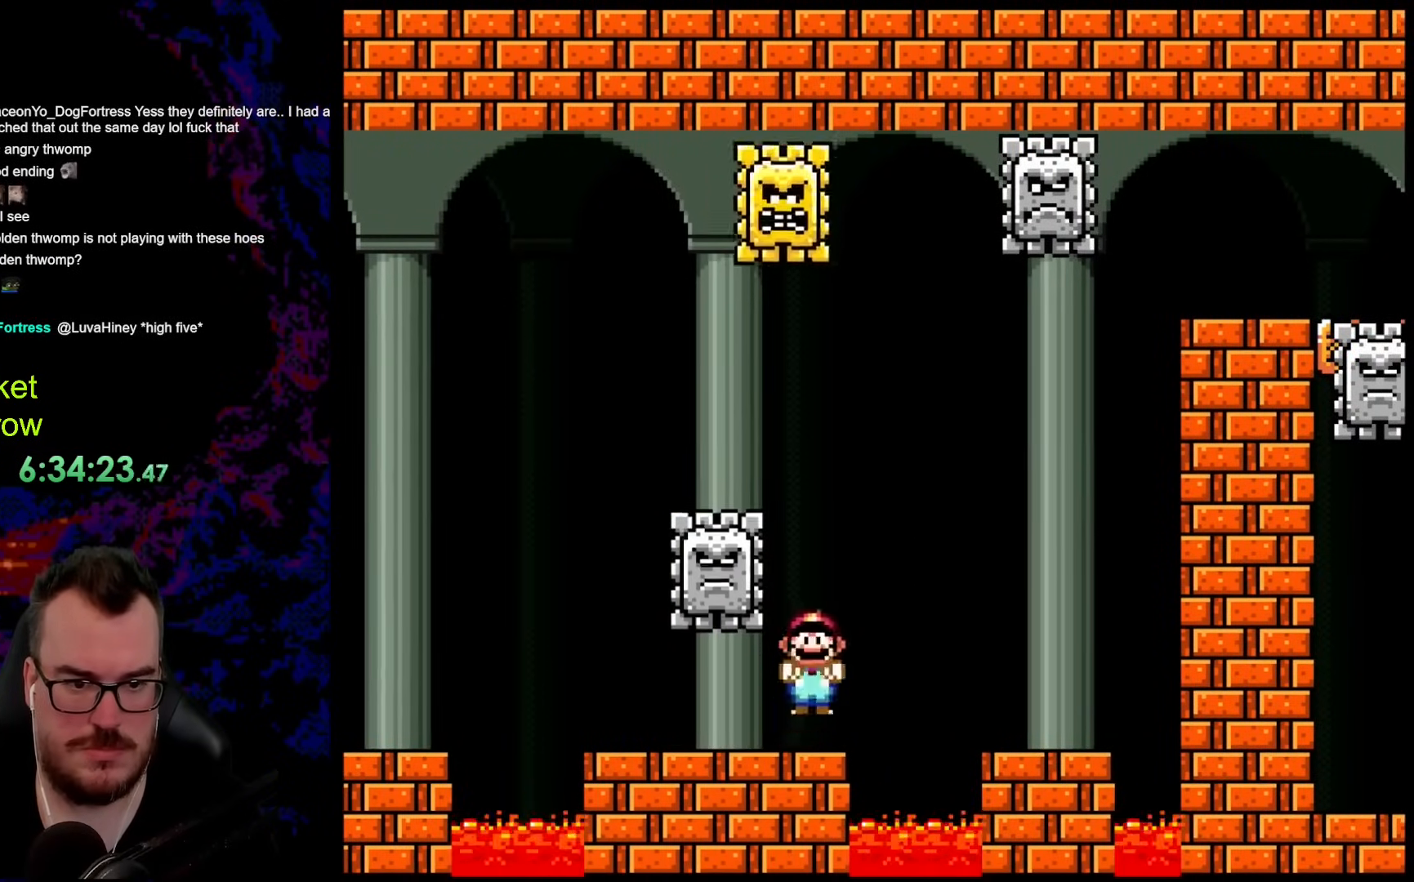
{"buttons": ["X", "DPAD_LEFT"], "events": [[100, "A", "up"], [150, "X", "up"], [200, "X", "down"], [451, "DPAD_DOWN", "down"], [451, "DPAD_RIGHT", "up"], [468, "DPAD_DOWN", "up"], [468, "DPAD_LEFT", "down"]]}
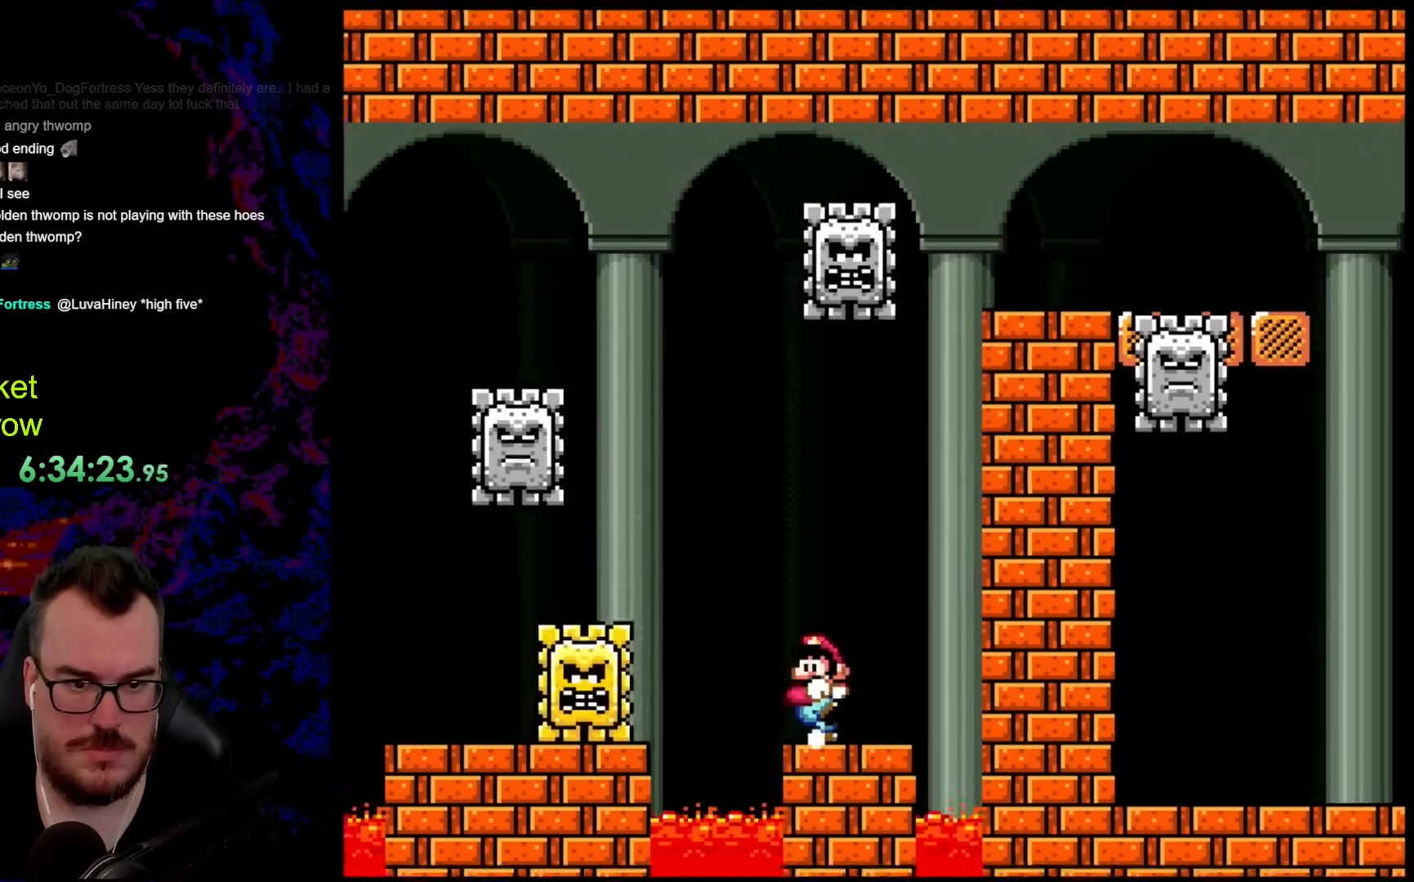
{"buttons": ["A", "X", "DPAD_RIGHT"], "events": [[234, "A", "down"], [418, "DPAD_LEFT", "up"], [418, "DPAD_RIGHT", "down"]]}
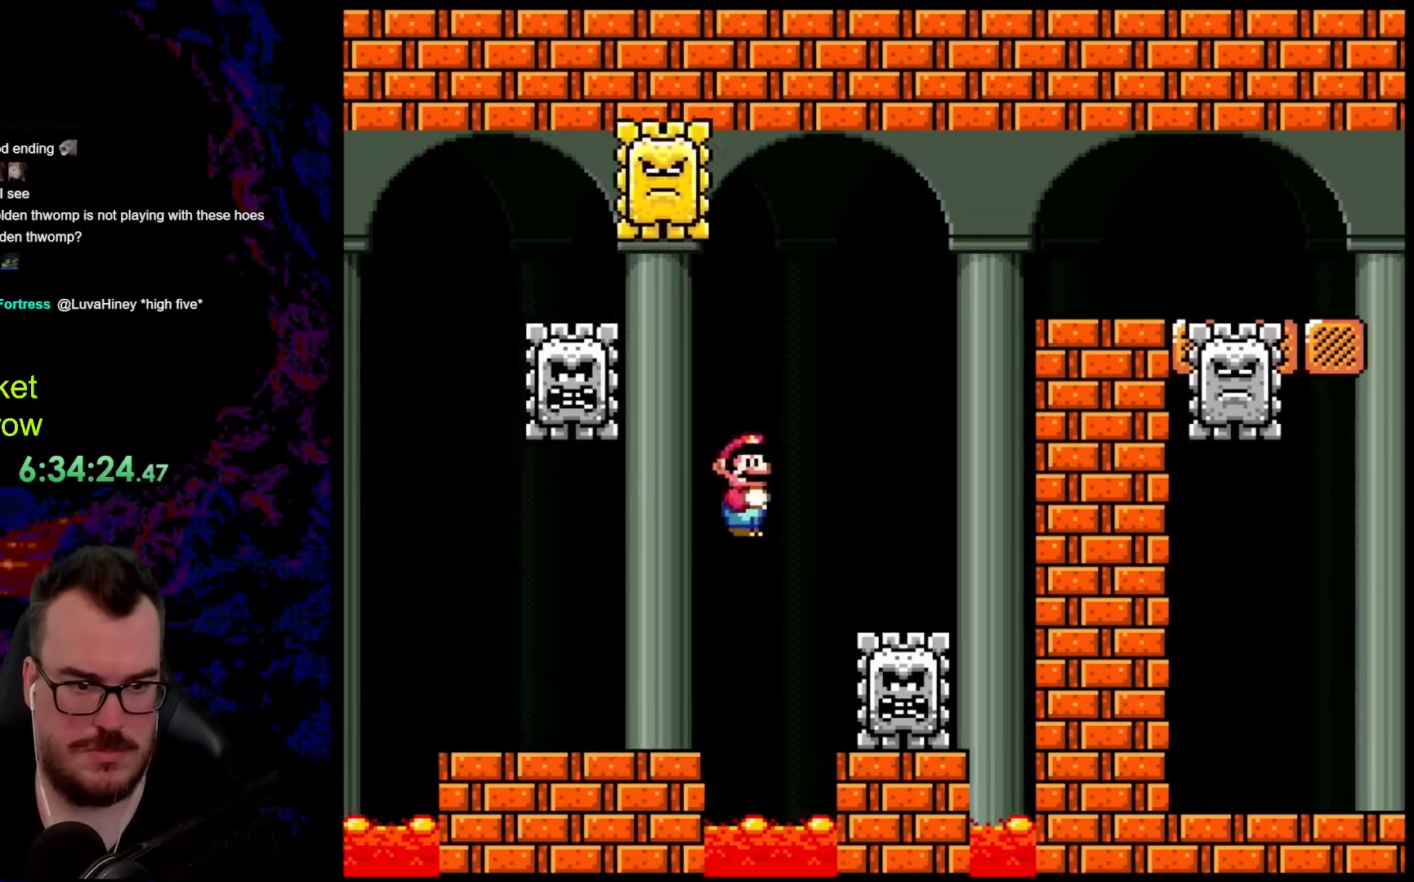
{"buttons": ["A", "X", "DPAD_LEFT"], "events": [[468, "DPAD_DOWN", "down"], [485, "DPAD_DOWN", "up"], [485, "DPAD_LEFT", "down"], [485, "DPAD_RIGHT", "up"]]}
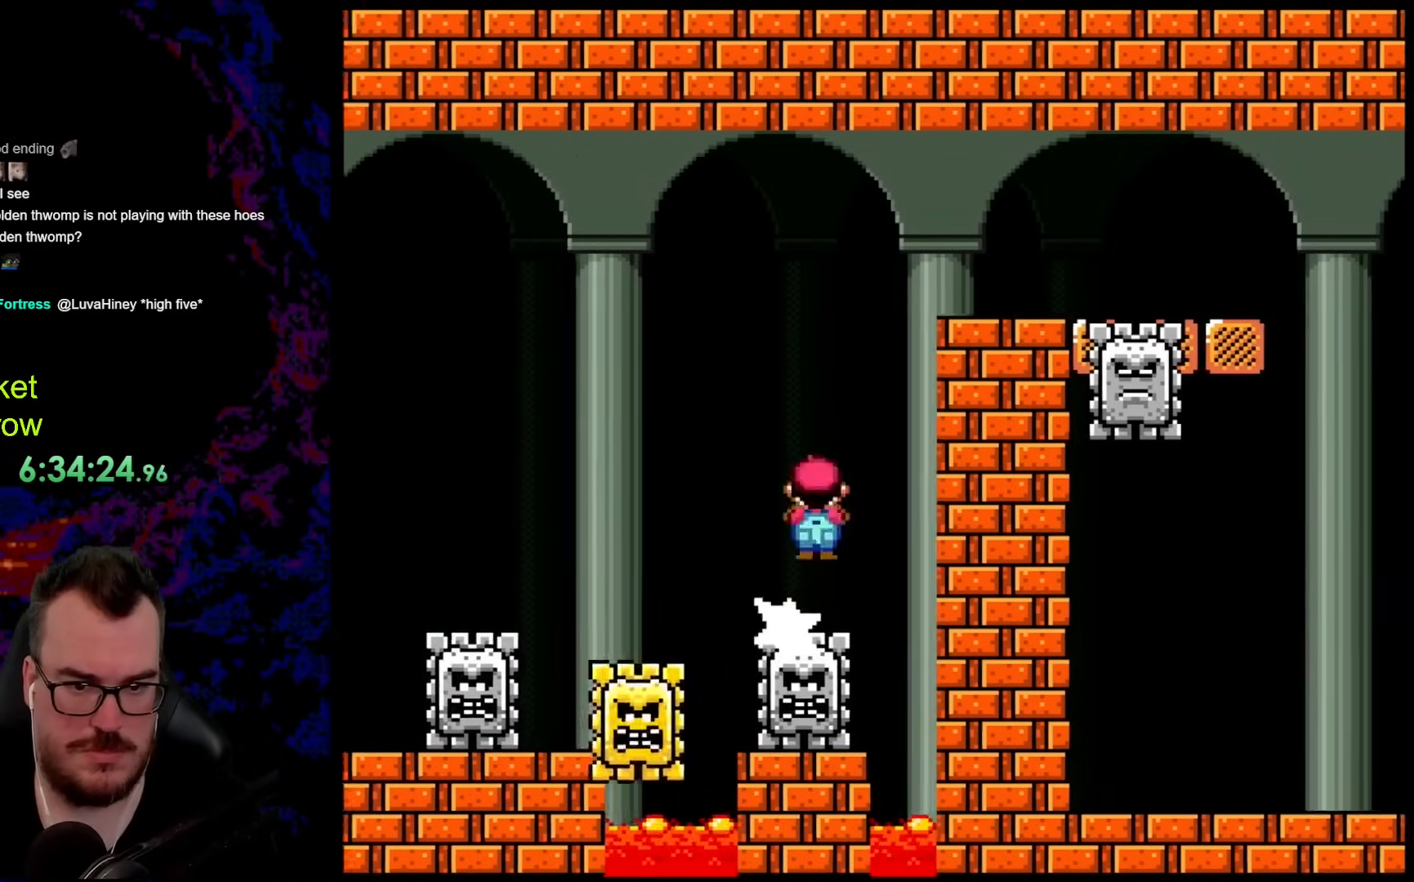
{"buttons": ["A", "X", "DPAD_RIGHT"], "events": [[84, "DPAD_DOWN", "down"], [101, "DPAD_DOWN", "up"], [101, "DPAD_LEFT", "up"], [101, "DPAD_RIGHT", "down"]]}
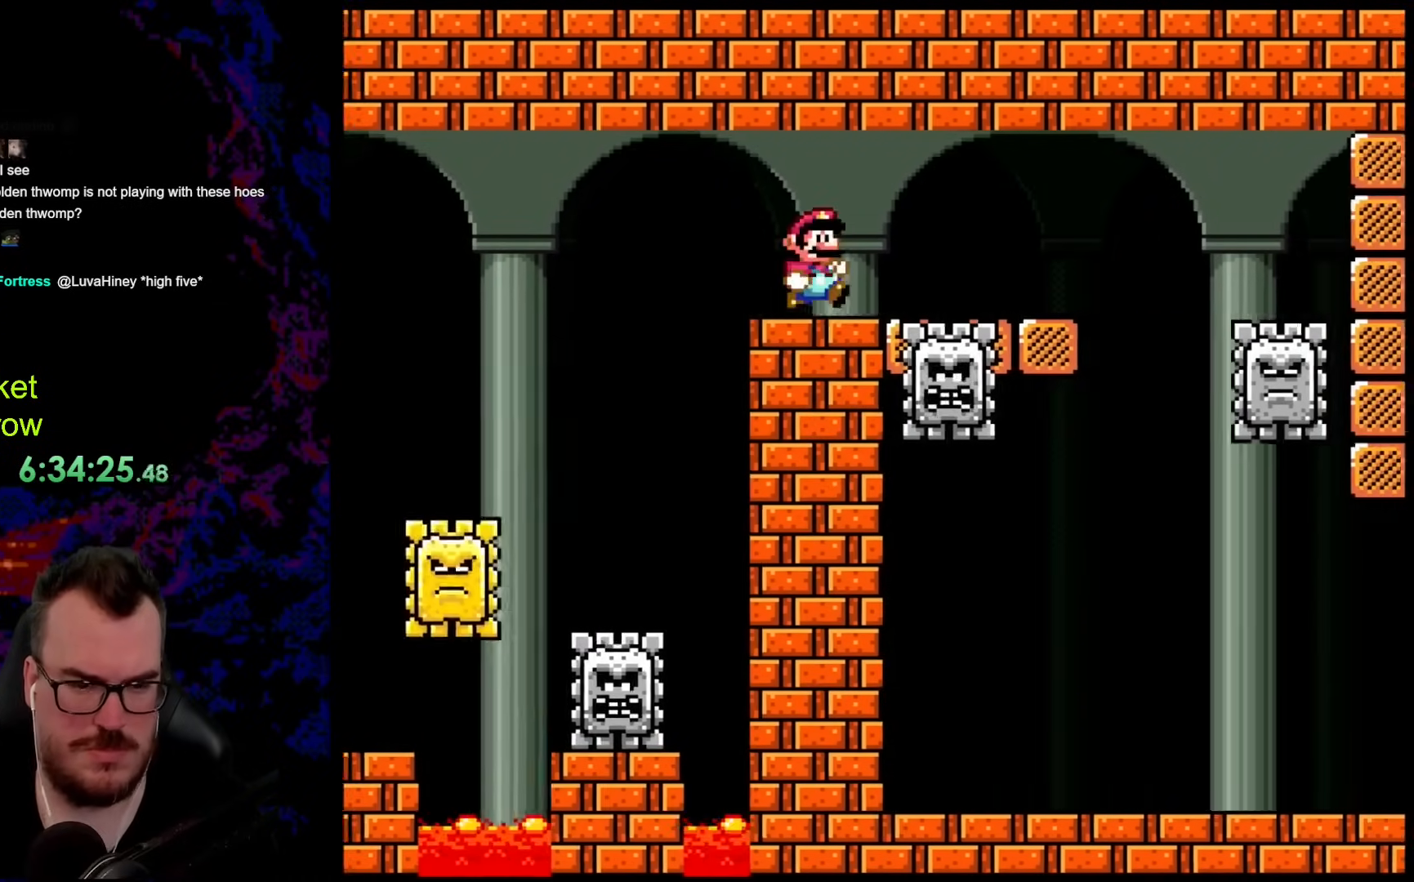
{"buttons": ["X", "DPAD_RIGHT"], "events": [[351, "A", "up"]]}
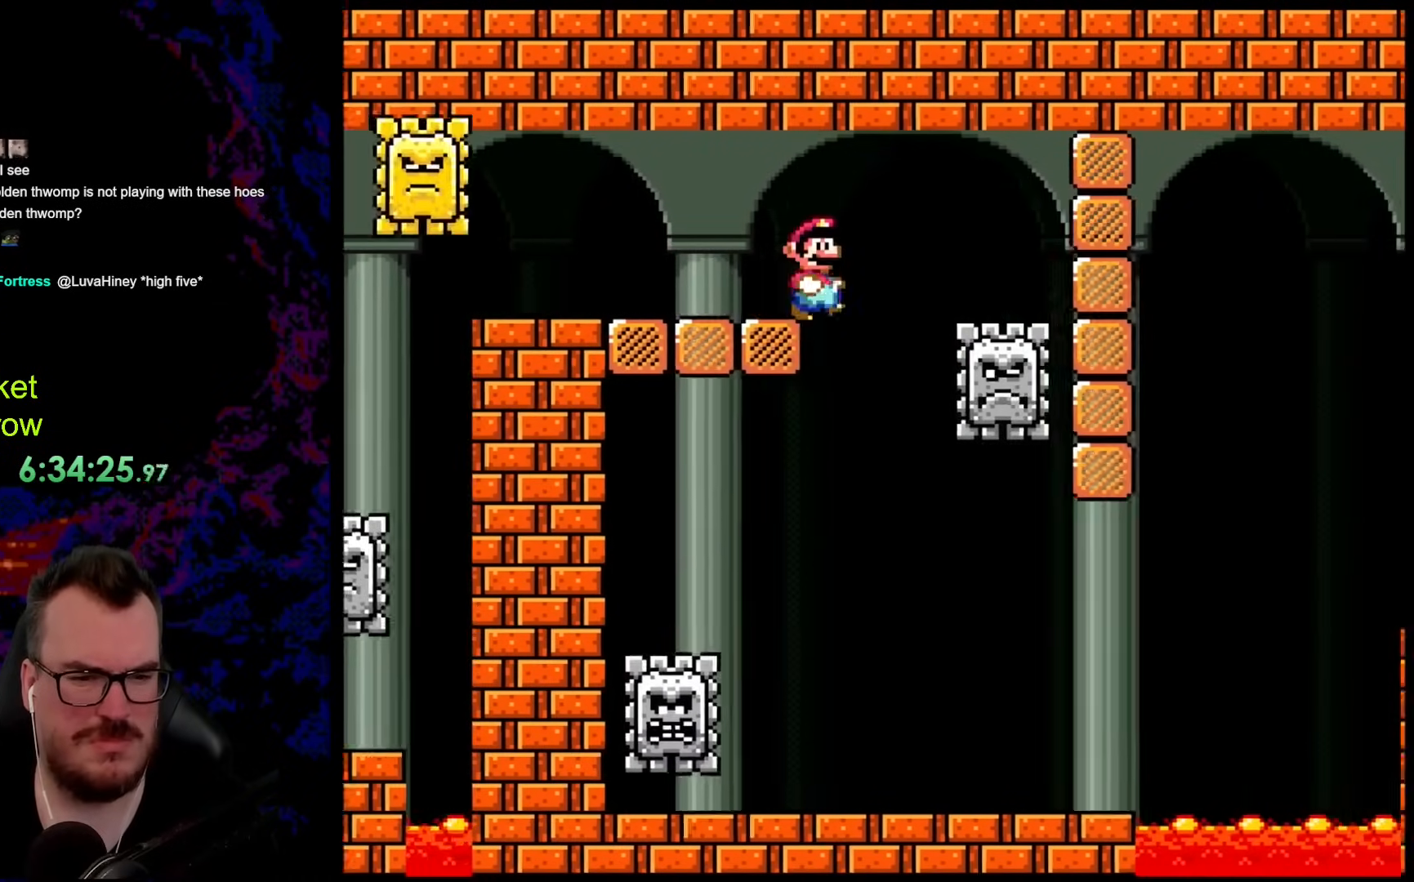
{"buttons": ["X", "DPAD_LEFT"], "events": [[133, "DPAD_LEFT", "down"], [133, "DPAD_RIGHT", "up"], [284, "DPAD_LEFT", "up"], [351, "DPAD_LEFT", "down"]]}
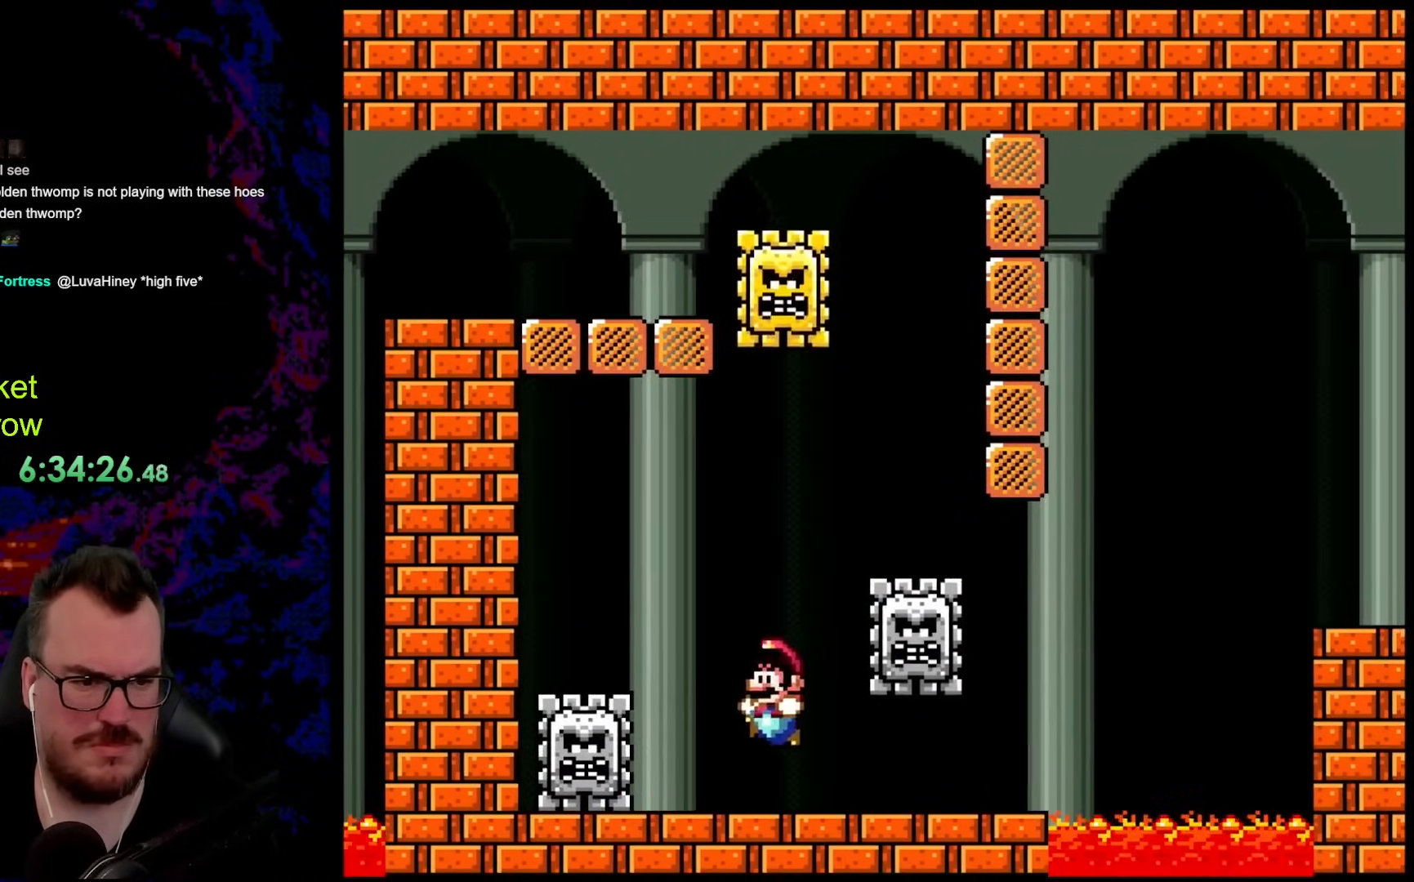
{"buttons": ["X"], "events": [[151, "DPAD_LEFT", "up"], [167, "DPAD_RIGHT", "down"], [301, "DPAD_RIGHT", "up"]]}
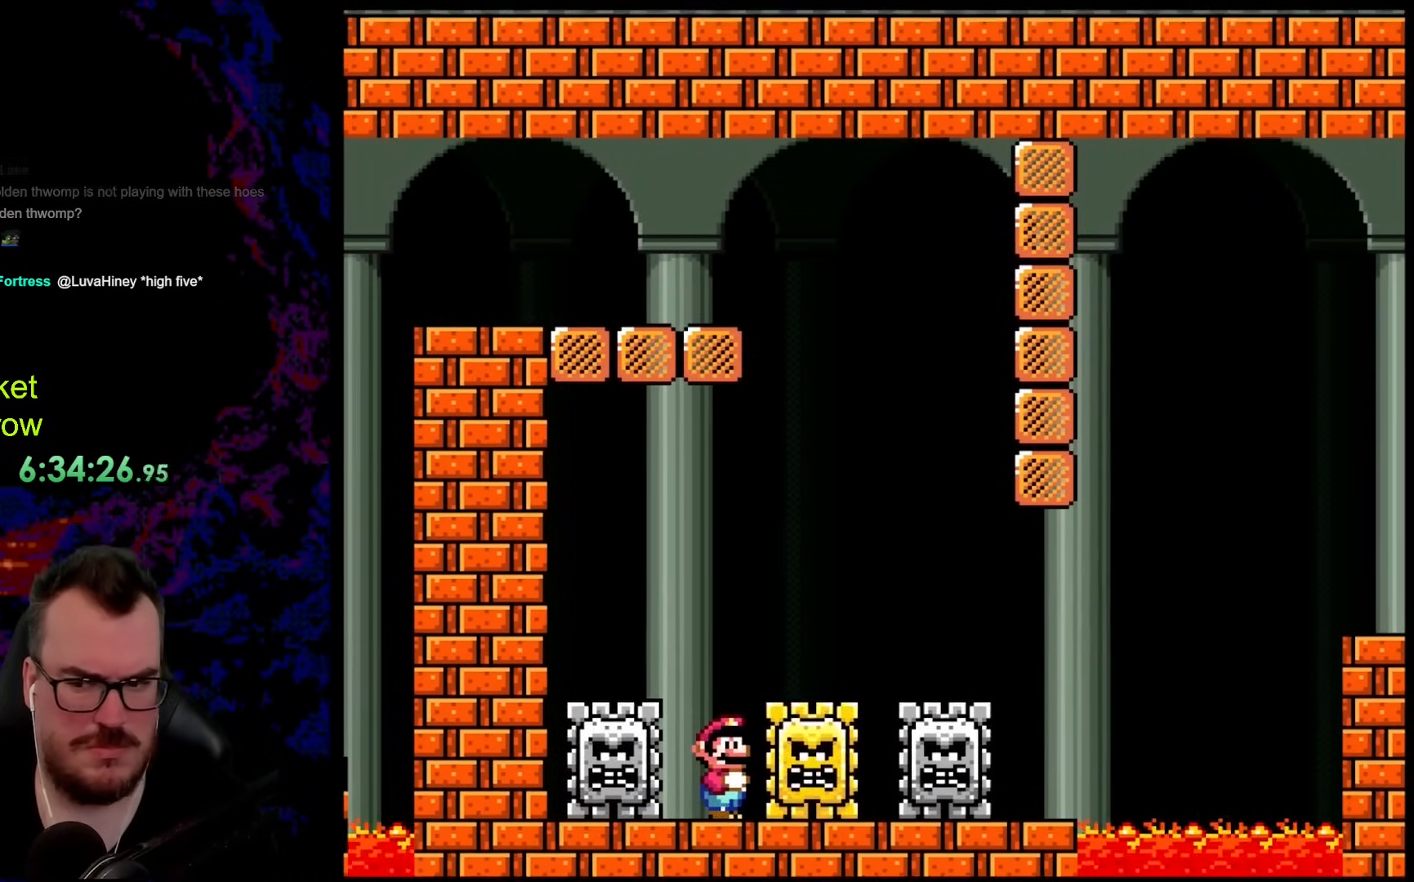
{"buttons": ["X", "DPAD_RIGHT"], "events": [[485, "DPAD_RIGHT", "down"]]}
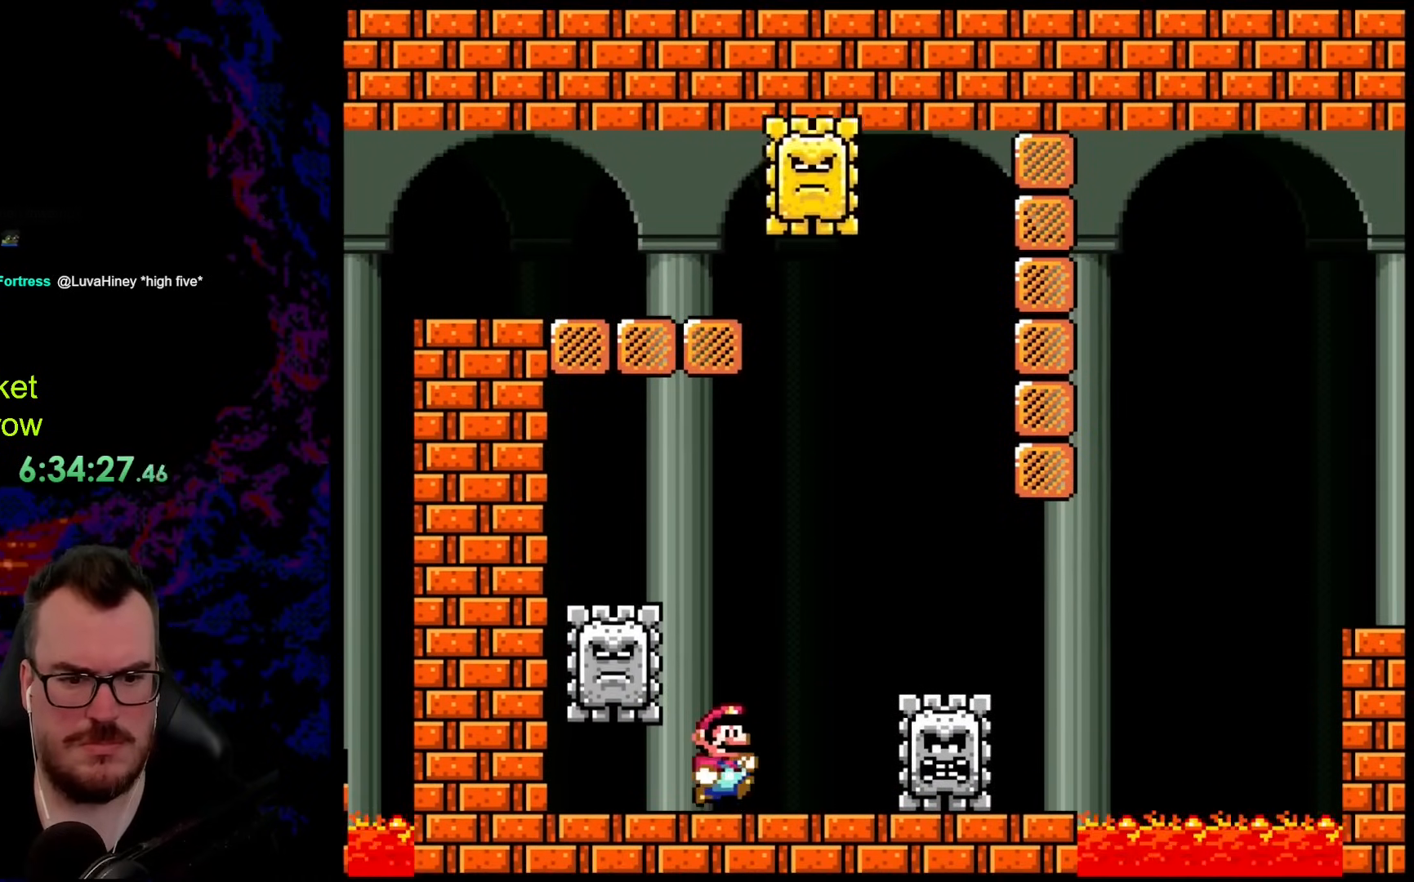
{"buttons": ["Y"], "events": [[150, "X", "up"], [150, "Y", "down"], [200, "DPAD_RIGHT", "up"], [351, "DPAD_RIGHT", "down"], [384, "DPAD_RIGHT", "up"]]}
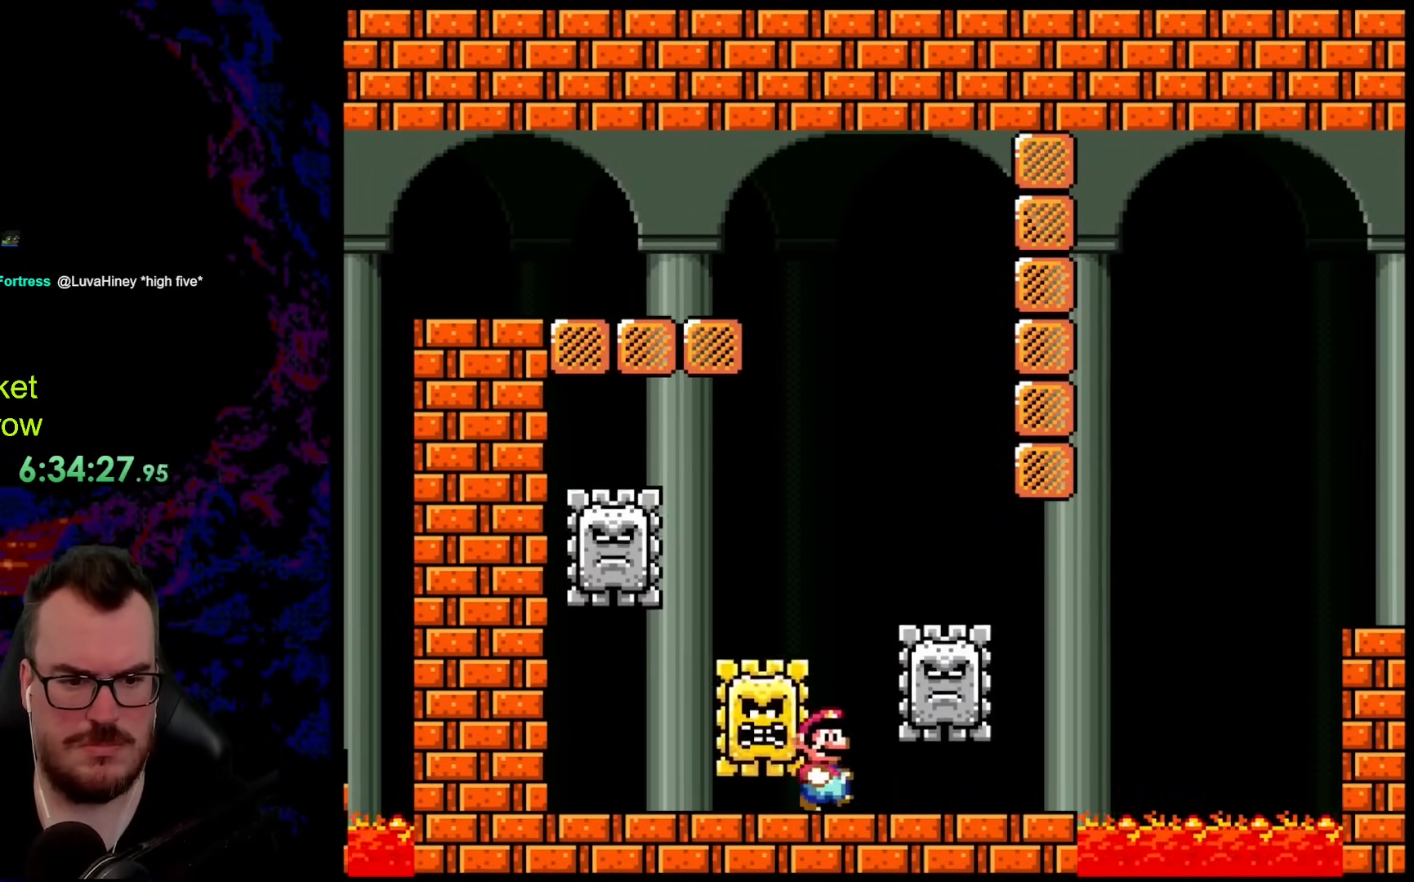
{"buttons": ["Y", "DPAD_RIGHT"], "events": [[67, "DPAD_RIGHT", "down"]]}
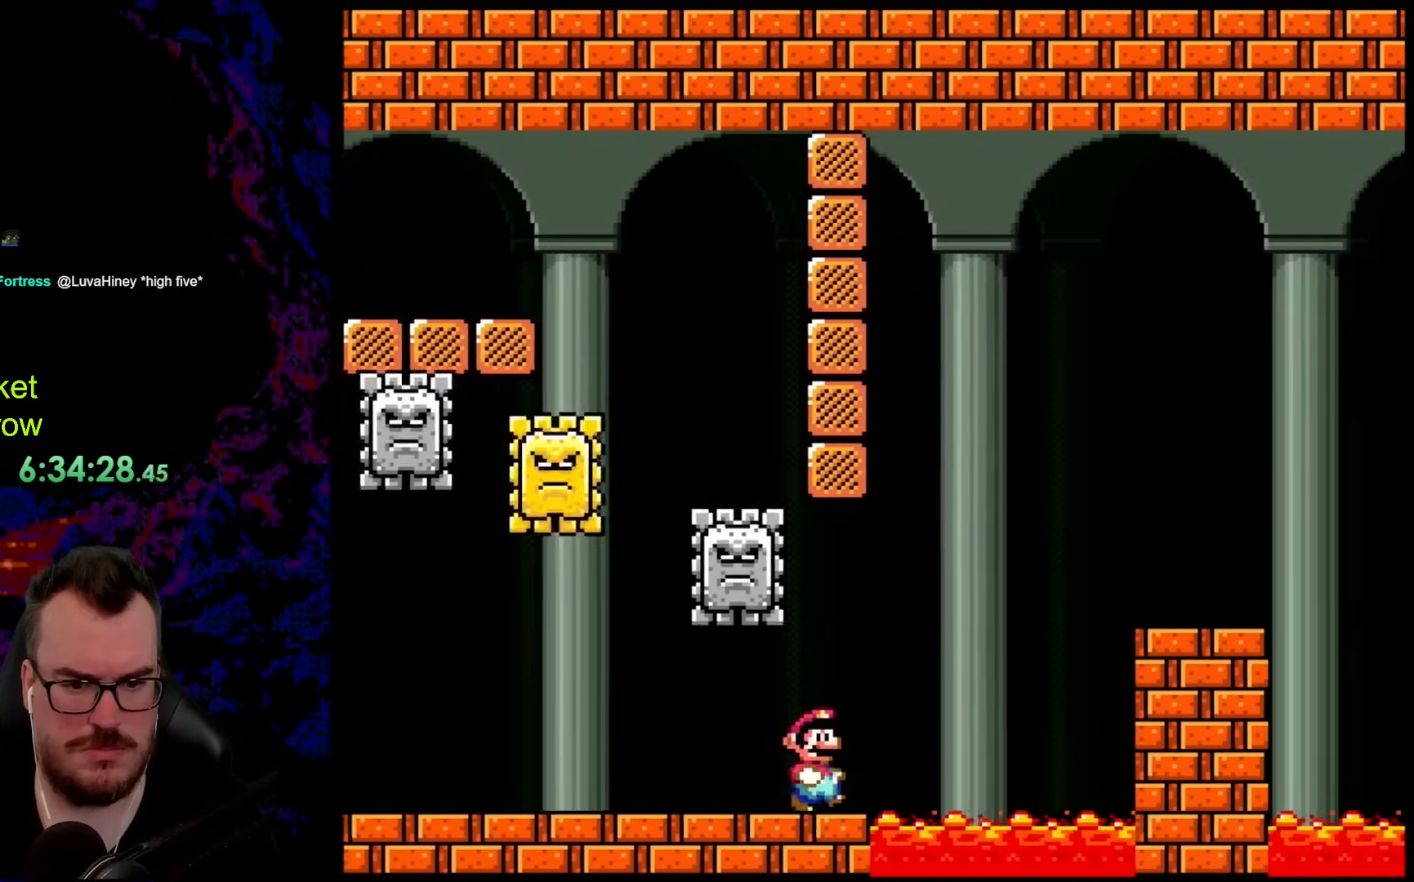
{"buttons": ["B", "Y", "DPAD_RIGHT"], "events": [[83, "B", "down"]]}
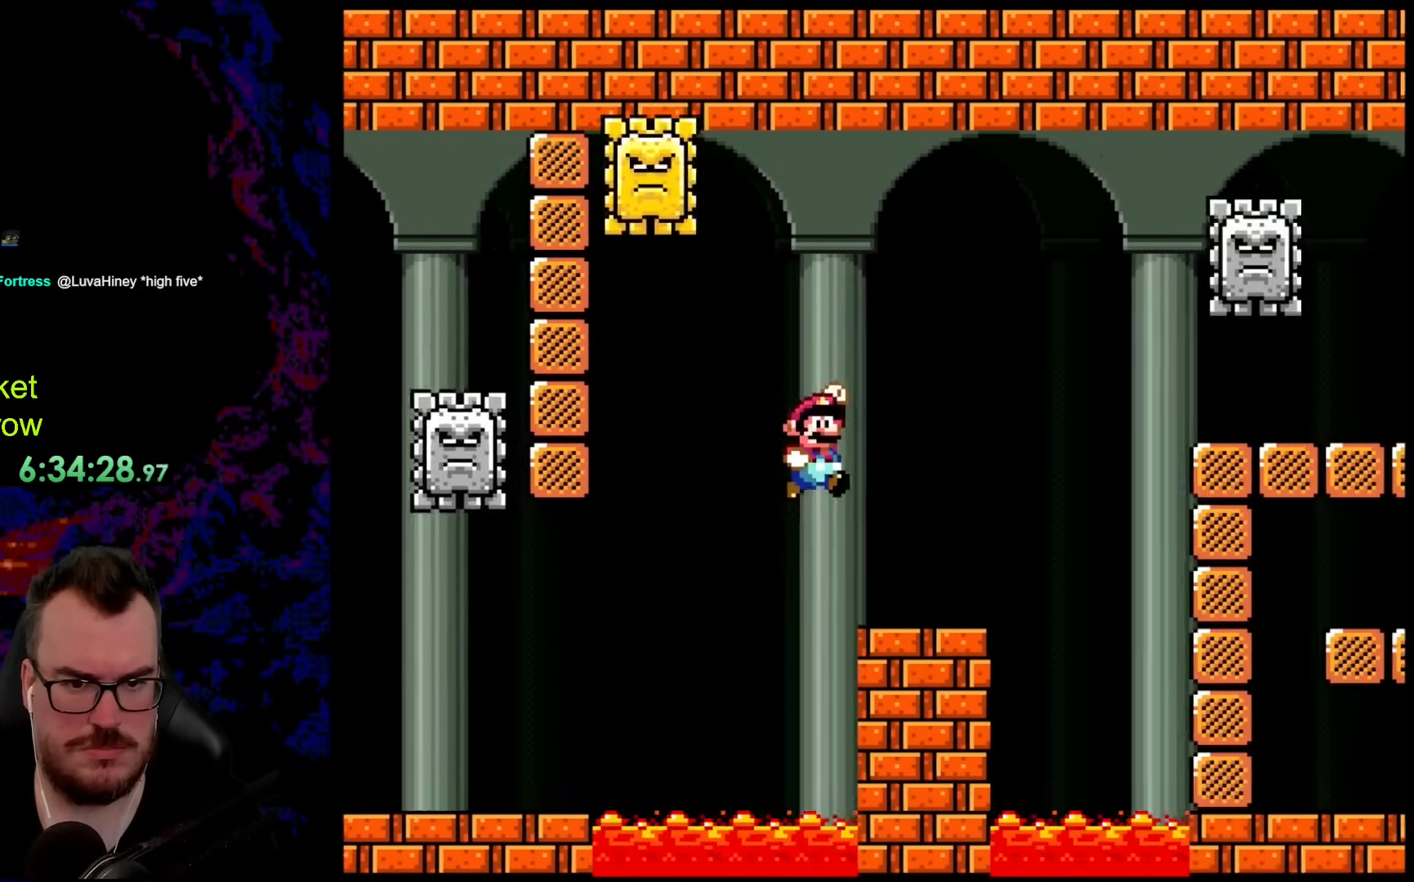
{"buttons": ["Y", "DPAD_RIGHT"], "events": [[134, "DPAD_DOWN", "down"], [134, "DPAD_LEFT", "down"], [134, "DPAD_RIGHT", "up"], [151, "DPAD_DOWN", "up"], [268, "B", "up"], [301, "DPAD_LEFT", "up"], [351, "DPAD_RIGHT", "down"]]}
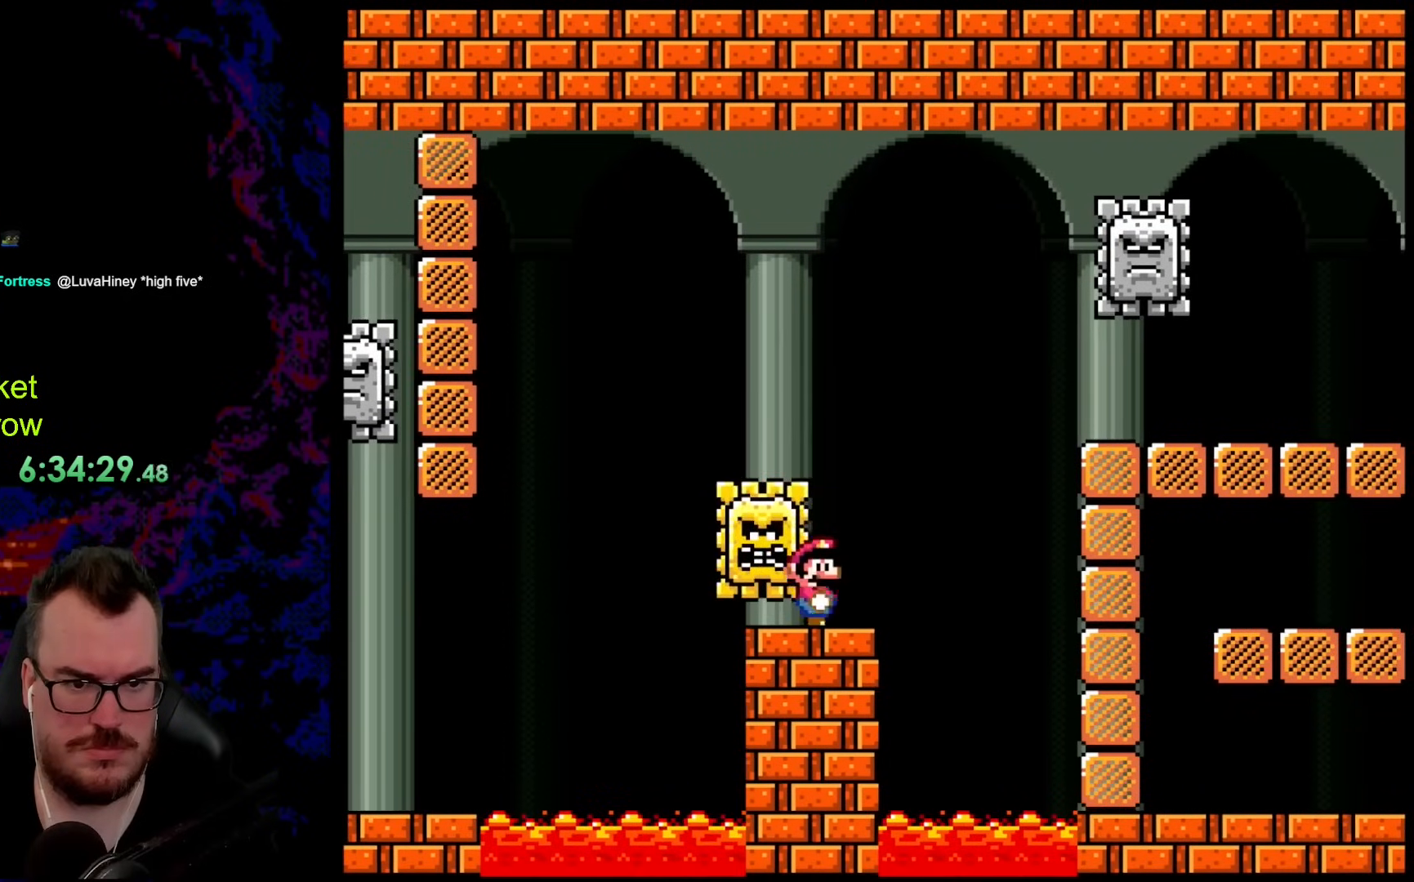
{"buttons": ["B", "Y"], "events": [[150, "B", "down"], [451, "DPAD_RIGHT", "up"]]}
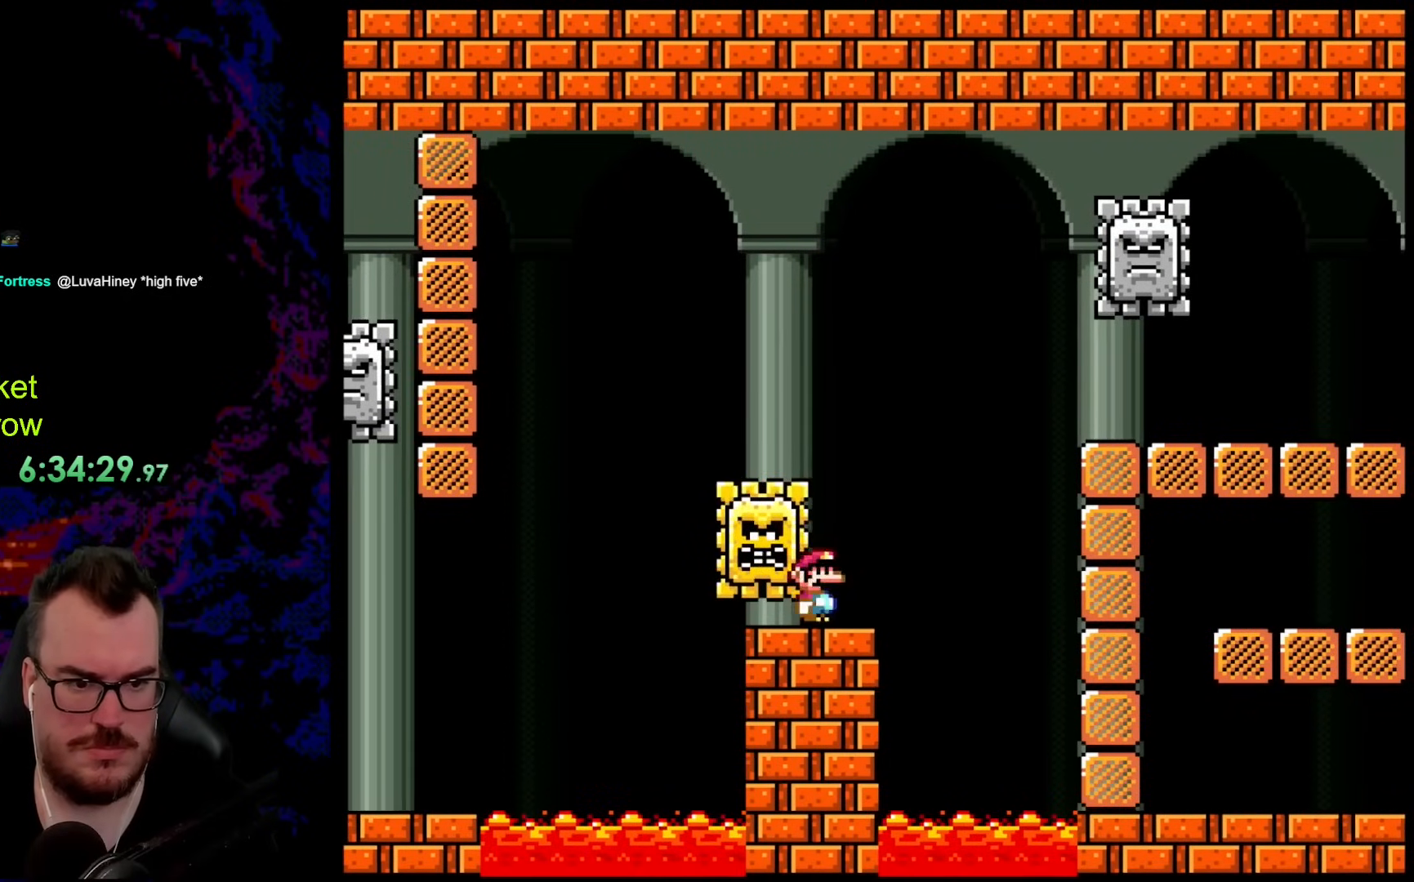
{"buttons": ["B", "Y", "DPAD_RIGHT"], "events": [[67, "B", "up"], [218, "DPAD_RIGHT", "down"], [385, "B", "down"]]}
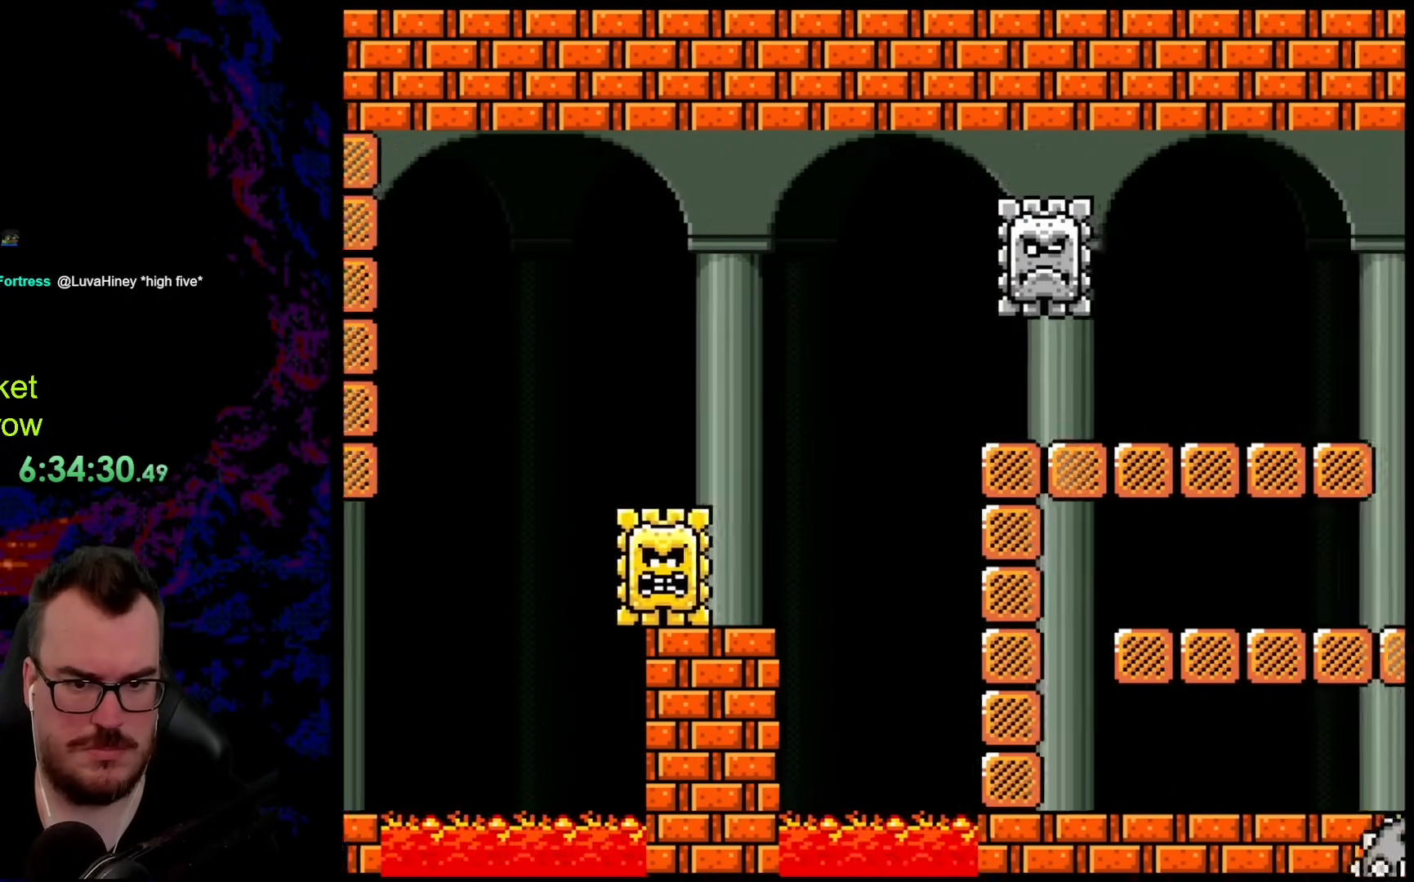
{"buttons": ["B", "Y", "DPAD_RIGHT"], "events": []}
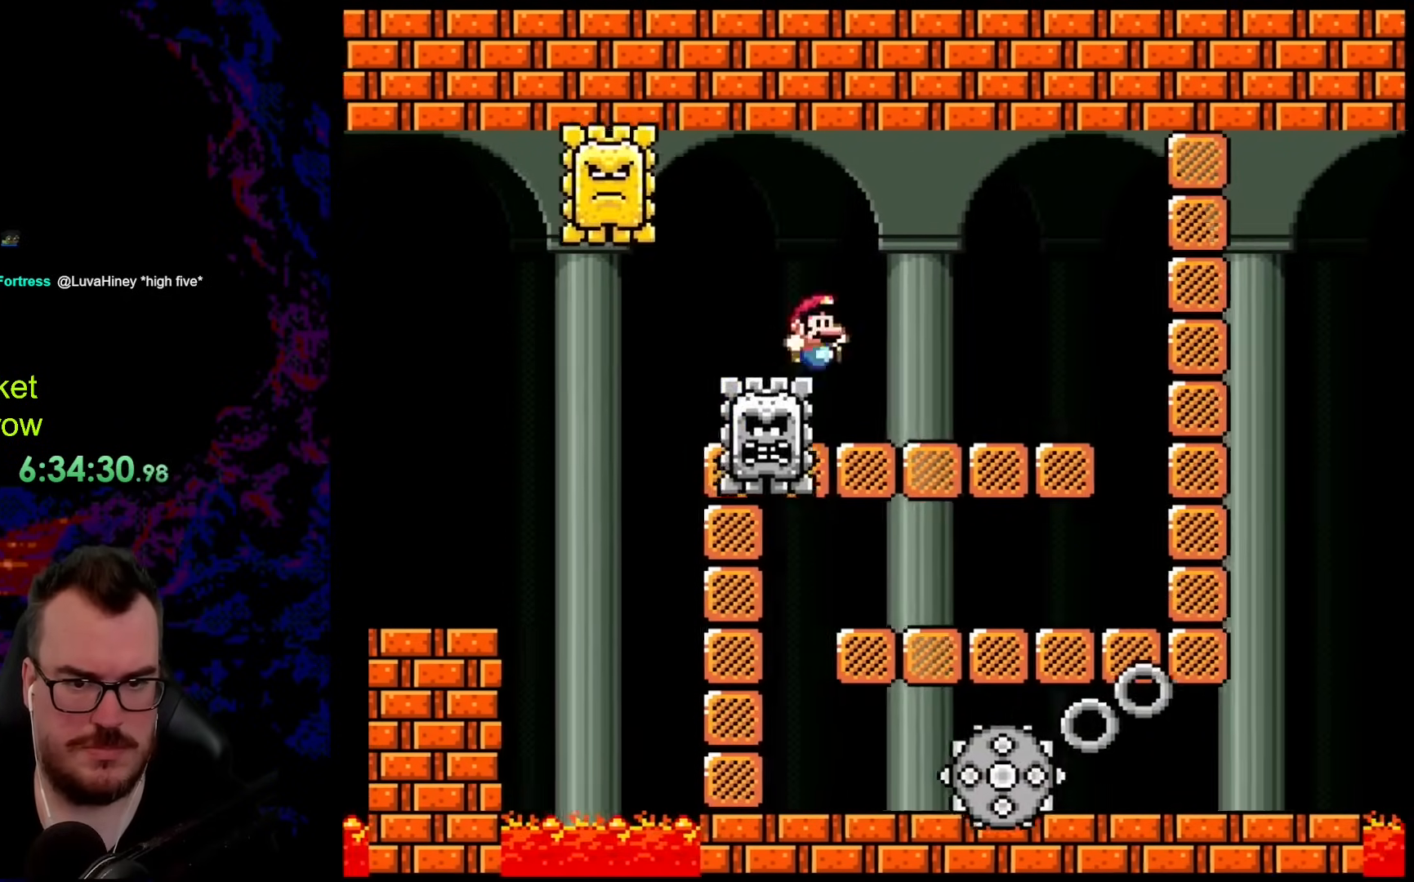
{"buttons": ["Y", "DPAD_RIGHT"], "events": [[284, "B", "up"]]}
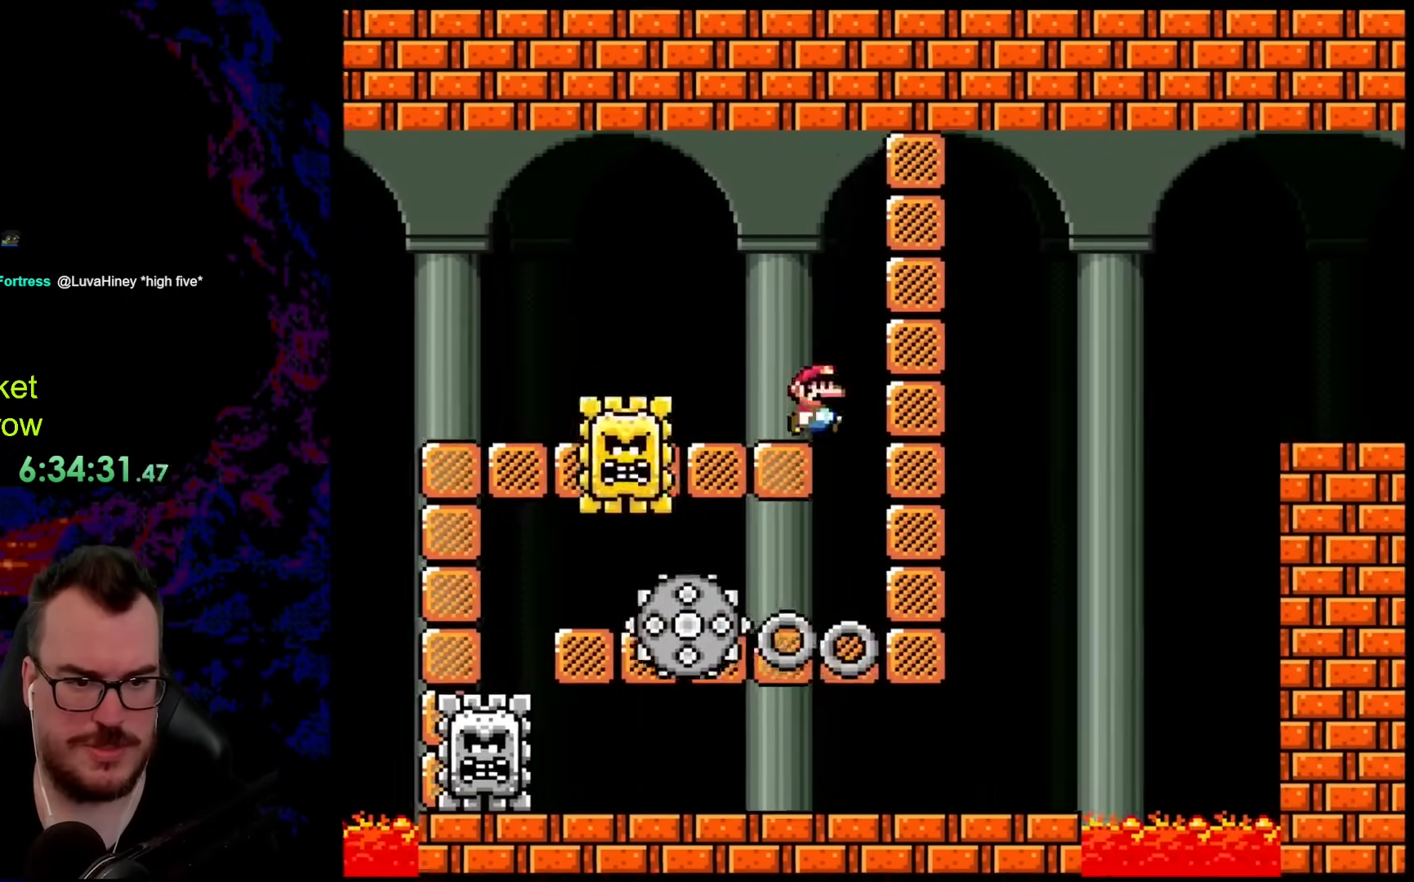
{"buttons": ["Y"], "events": [[100, "DPAD_RIGHT", "up"]]}
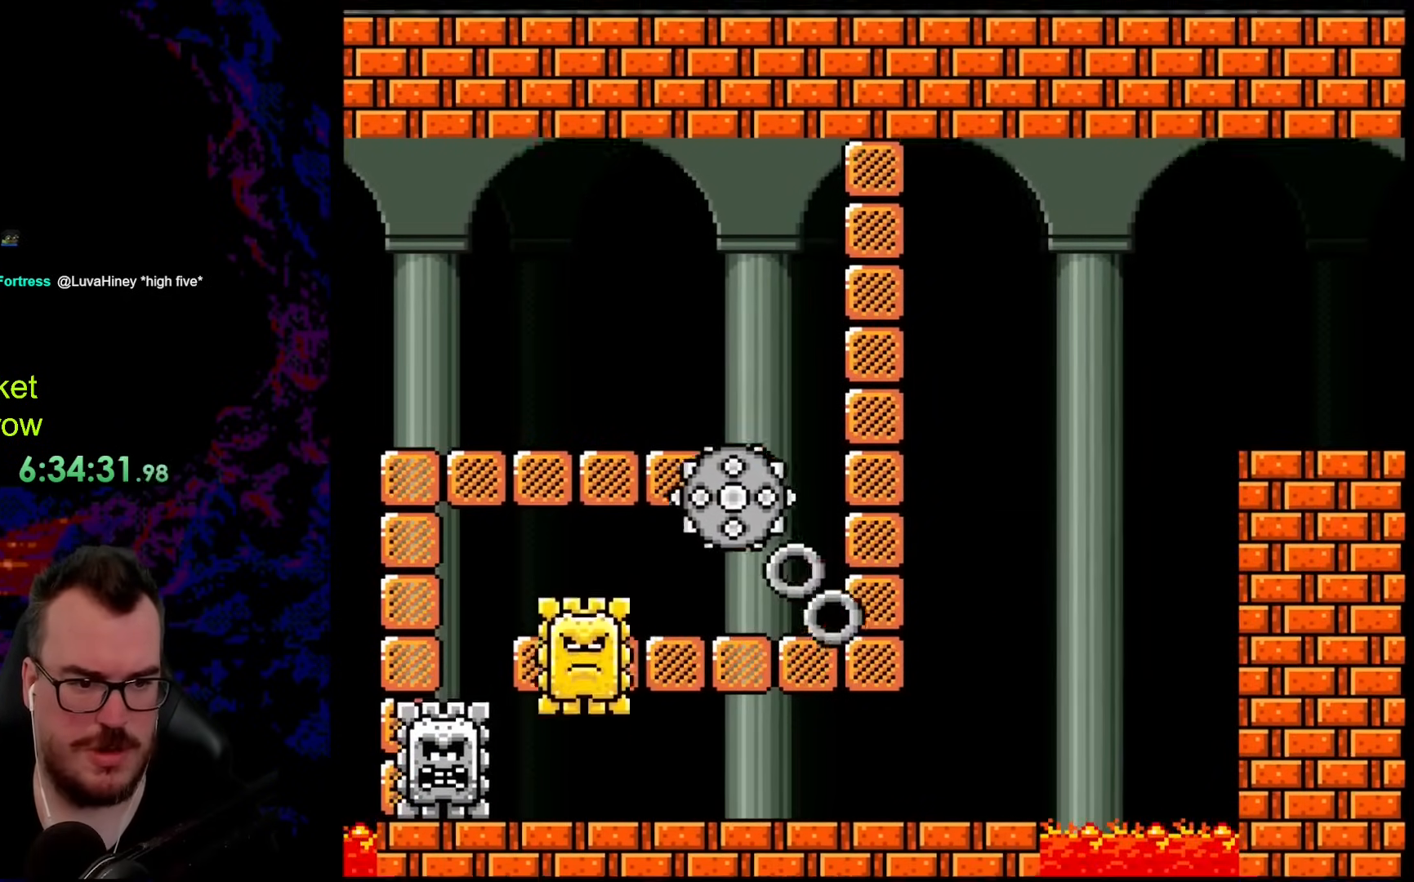
{"buttons": ["Y", "DPAD_LEFT"], "events": [[250, "DPAD_LEFT", "down"], [367, "DPAD_LEFT", "up"], [434, "DPAD_LEFT", "down"]]}
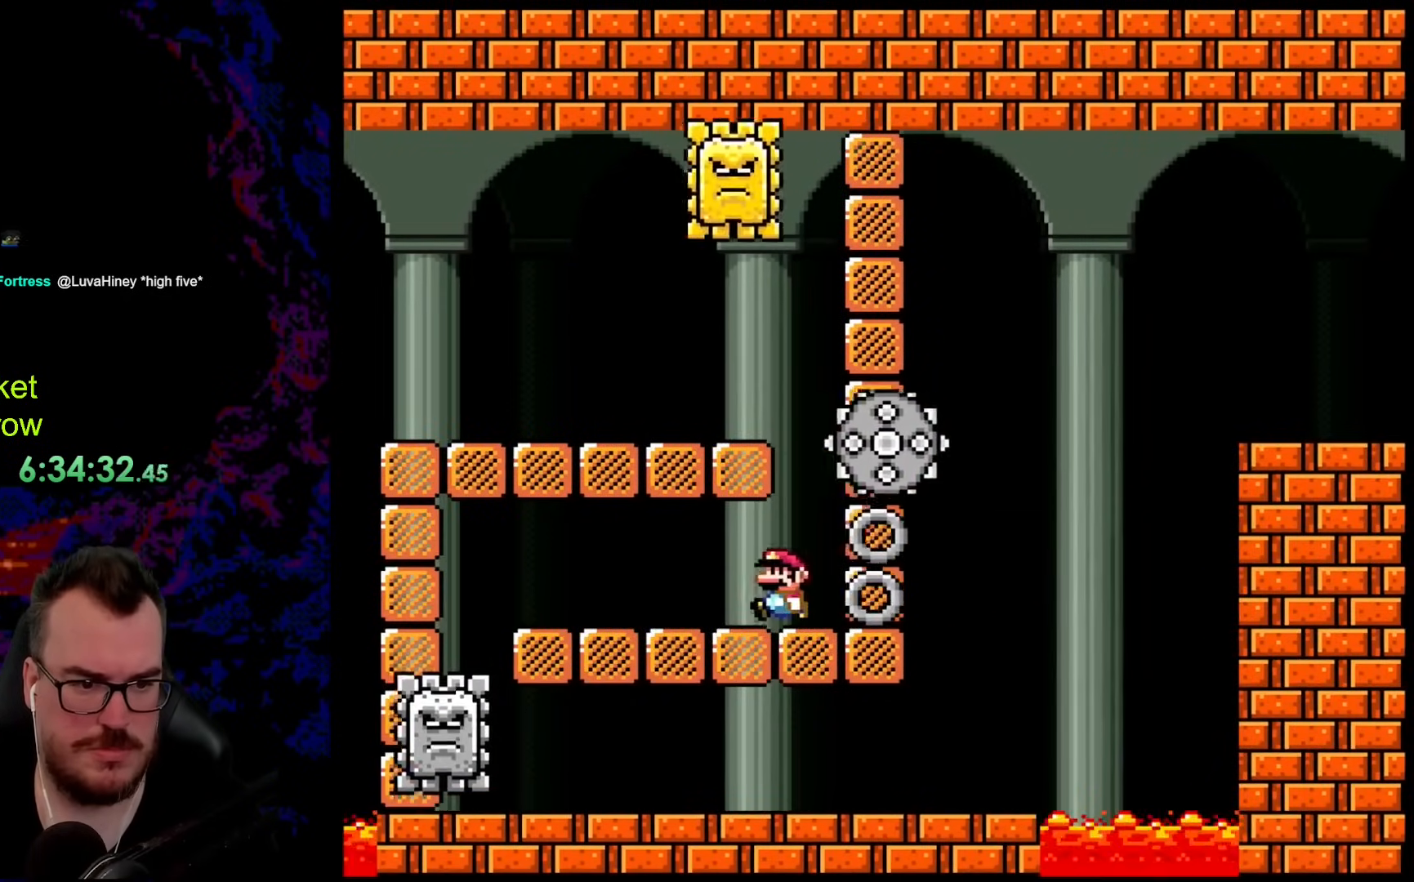
{"buttons": ["Y", "DPAD_RIGHT"], "events": [[434, "DPAD_LEFT", "up"], [434, "DPAD_RIGHT", "down"]]}
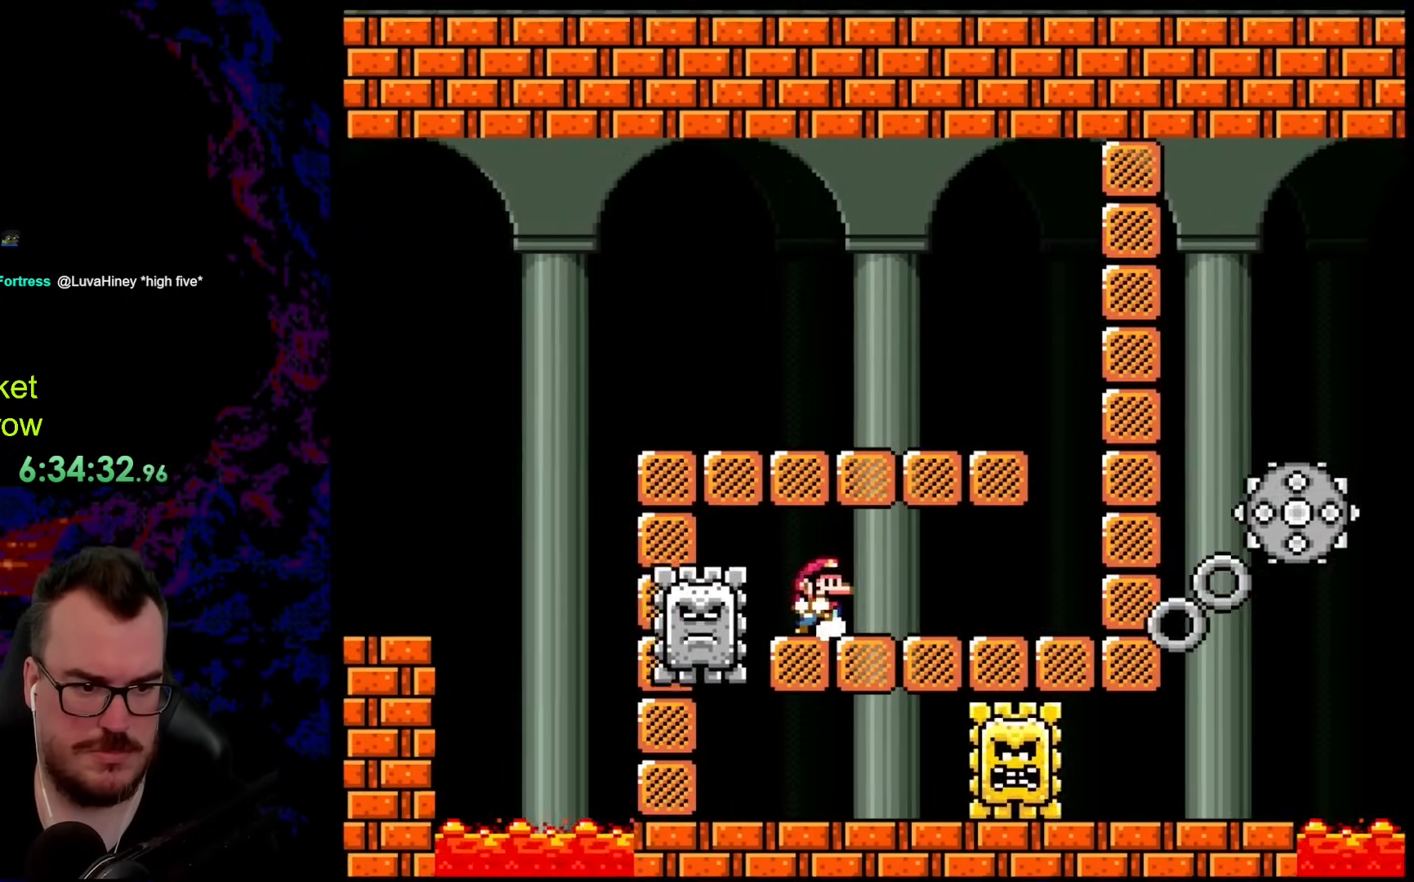
{"buttons": ["Y", "DPAD_LEFT"], "events": [[100, "DPAD_RIGHT", "up"], [234, "DPAD_LEFT", "down"], [401, "DPAD_LEFT", "up"], [468, "DPAD_LEFT", "down"]]}
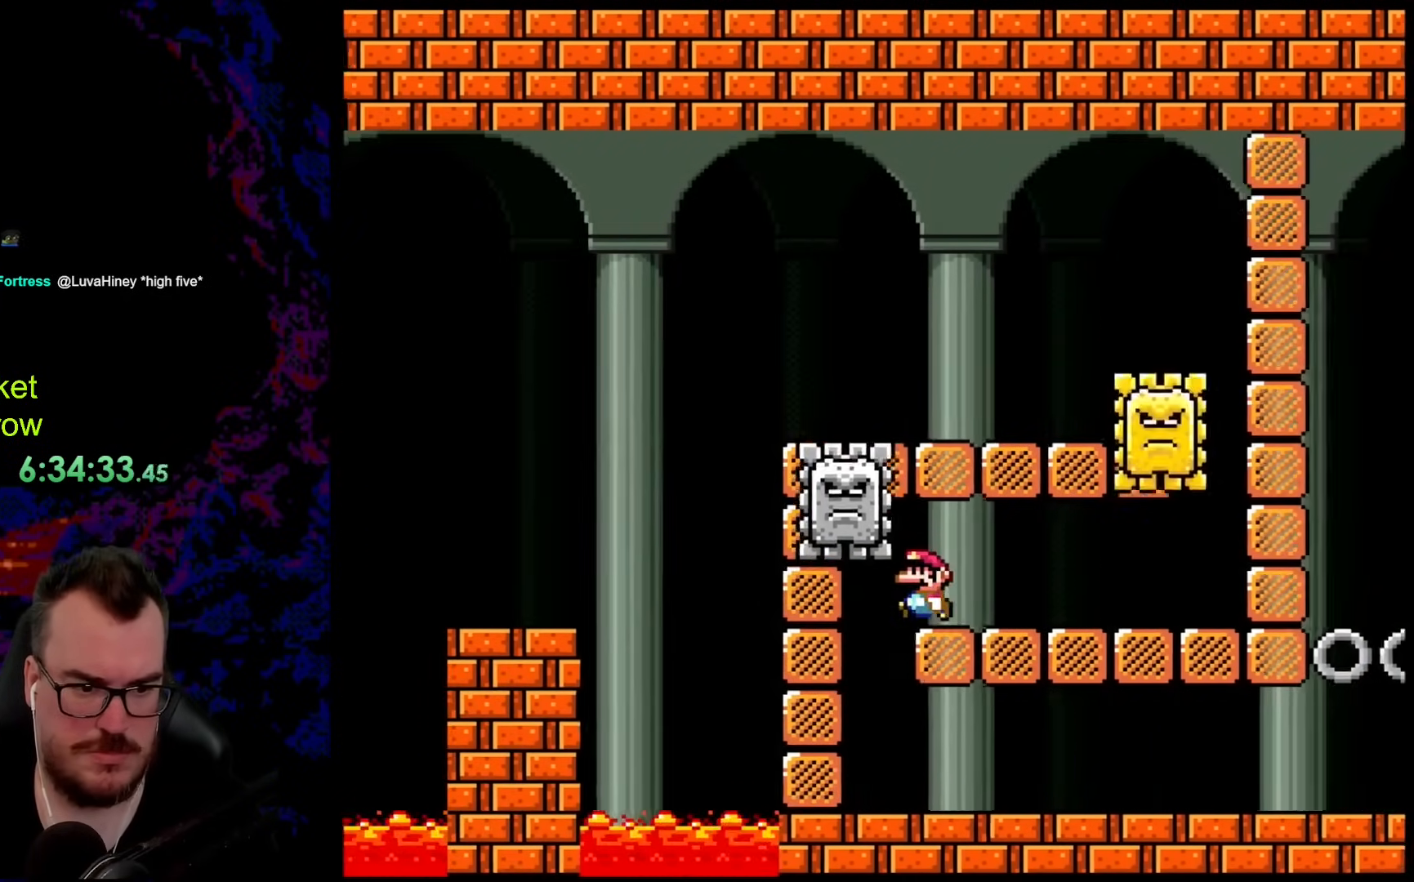
{"buttons": ["Y", "DPAD_RIGHT"], "events": [[234, "DPAD_LEFT", "up"], [250, "DPAD_RIGHT", "down"]]}
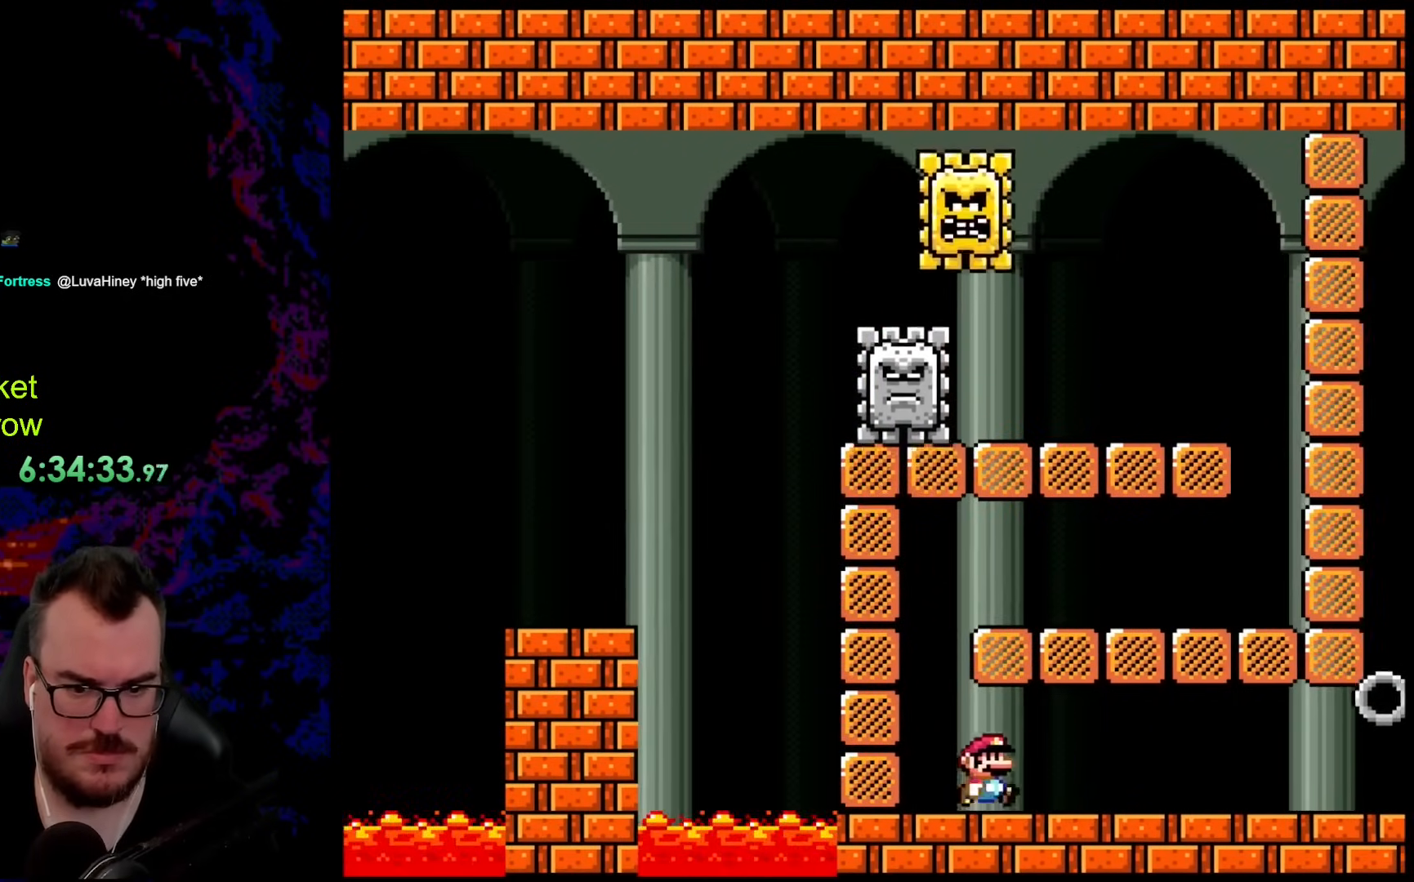
{"buttons": ["X", "DPAD_RIGHT"], "events": [[234, "DPAD_DOWN", "down"], [251, "DPAD_DOWN", "up"], [251, "DPAD_LEFT", "down"], [251, "DPAD_RIGHT", "up"], [351, "Y", "up"], [368, "X", "down"], [401, "DPAD_LEFT", "up"], [468, "DPAD_RIGHT", "down"]]}